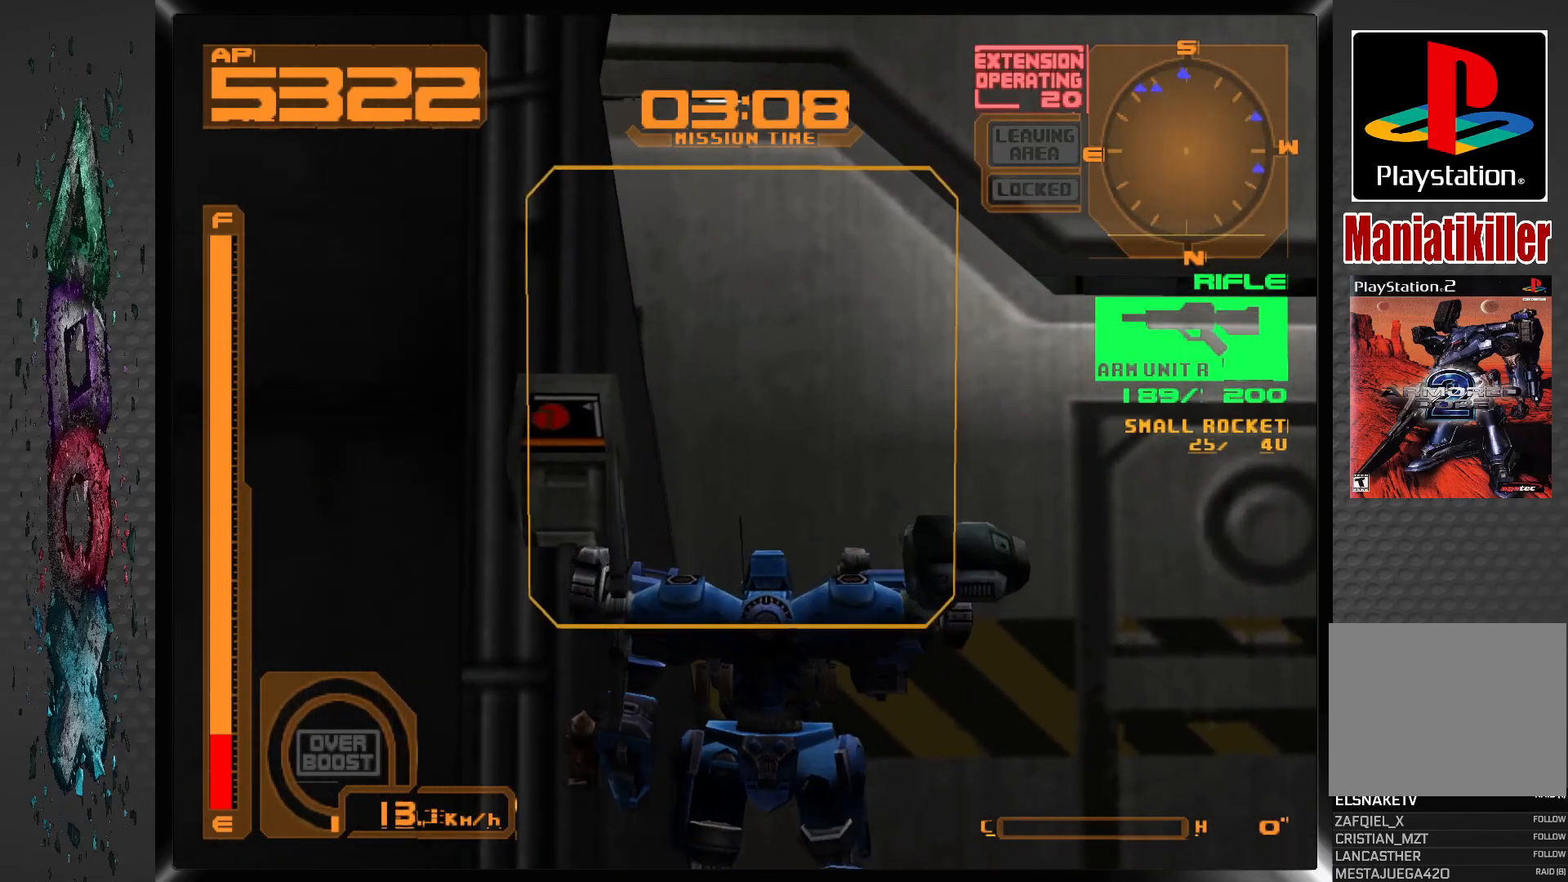
Gameplay with a controller (PlayStation layout); each line is a JSON object with the inputs held at the frame after it (dt_ms = milliseconds from this image to that frame). "events" lists button and stick changes between this image and that frame as [ms after this image, input, new state], when the widget could be followed in between.
{"dt_ms": 500, "buttons": [], "left_stick": "center", "right_stick": "center", "events": [[483, "R1", "up"]]}
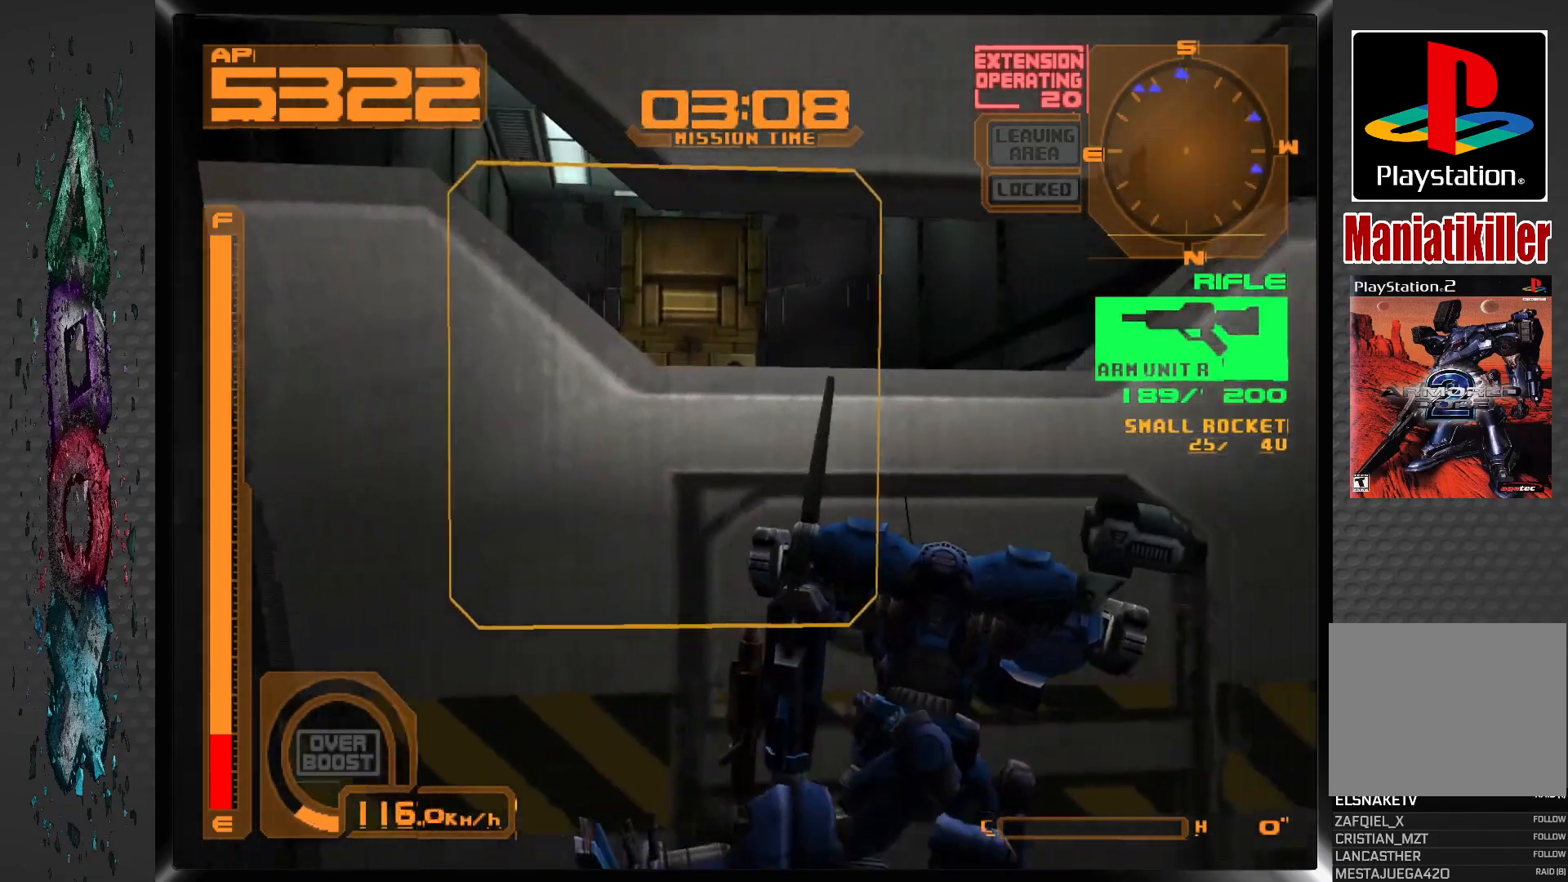
{"dt_ms": 500, "buttons": ["DPAD_DOWN"], "left_stick": "center", "right_stick": "center", "events": [[50, "DPAD_DOWN", "down"]]}
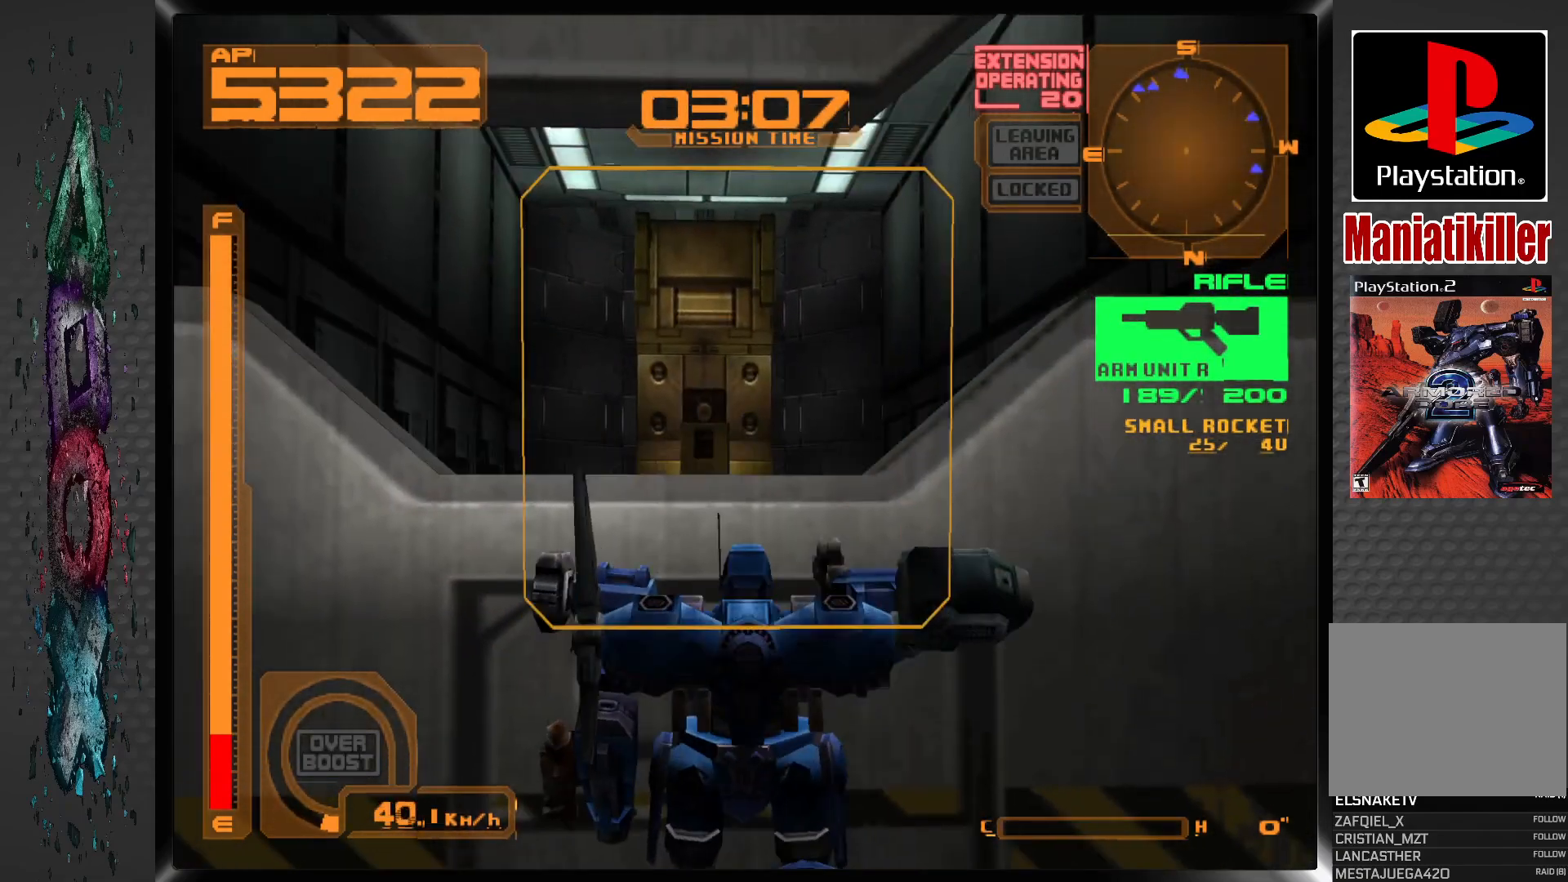
{"dt_ms": 500, "buttons": ["DPAD_DOWN"], "left_stick": "center", "right_stick": "center", "events": []}
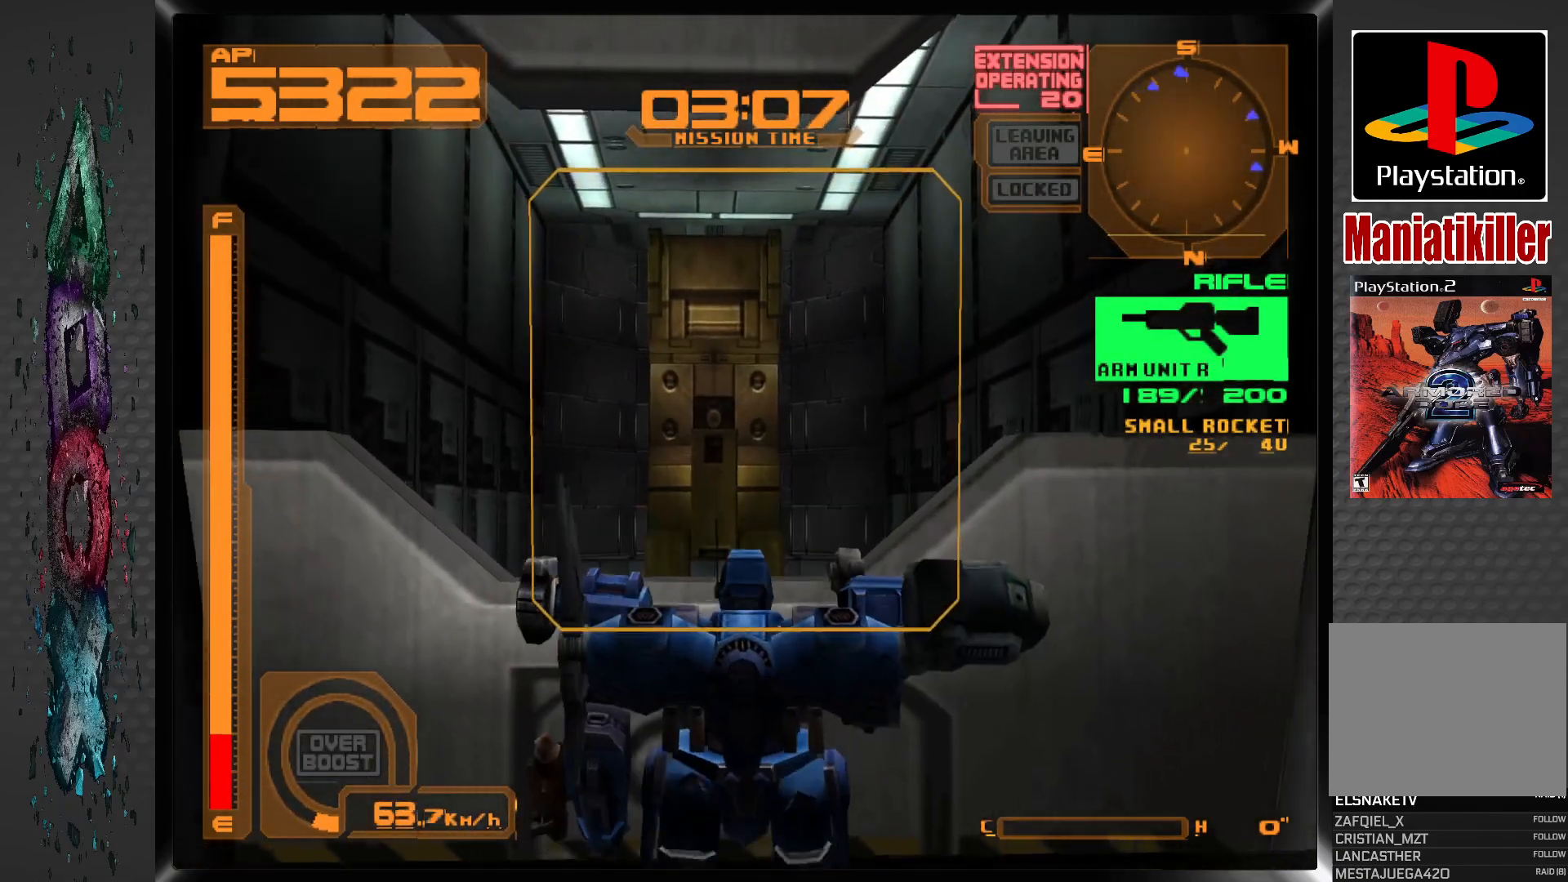
{"dt_ms": 500, "buttons": ["SQUARE", "DPAD_DOWN"], "left_stick": "center", "right_stick": "center", "events": [[217, "L1", "down"], [333, "L1", "up"], [350, "SQUARE", "down"]]}
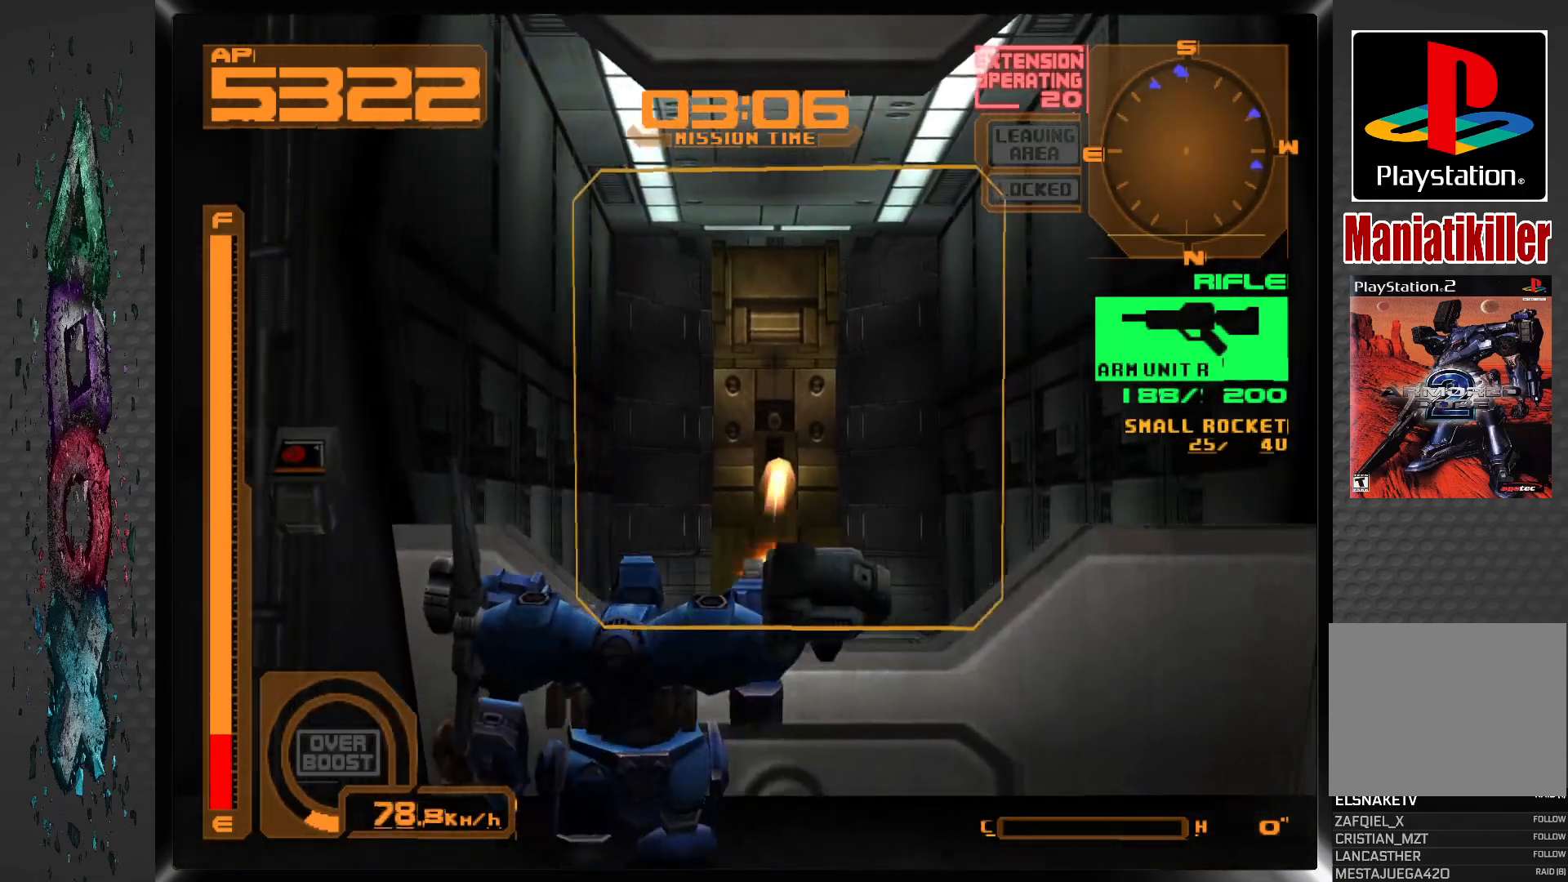
{"dt_ms": 500, "buttons": ["SQUARE", "DPAD_DOWN"], "left_stick": "center", "right_stick": "center", "events": []}
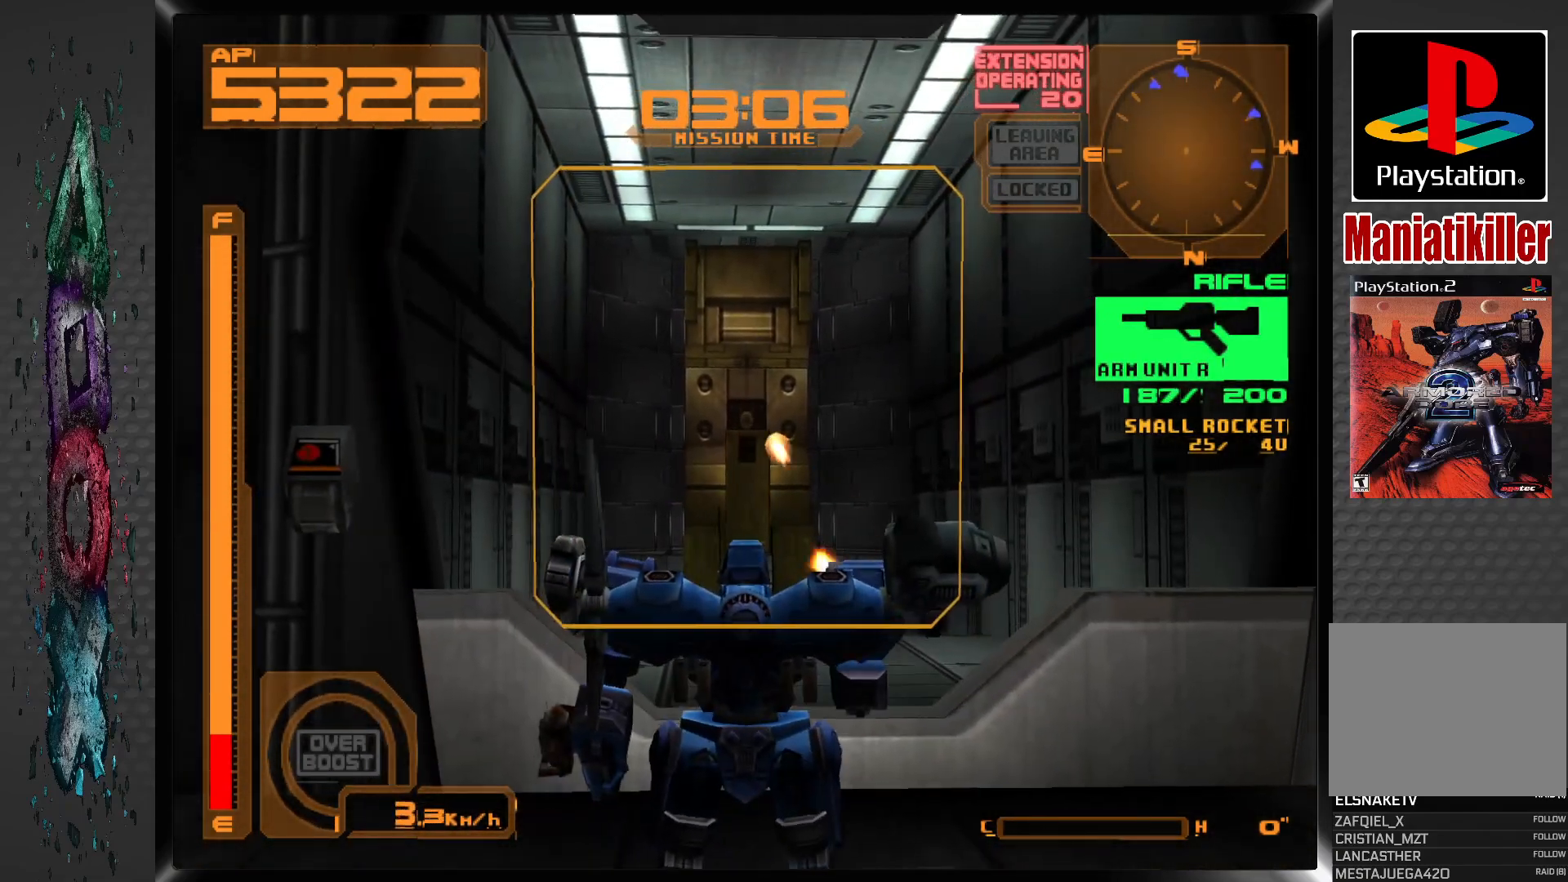
{"dt_ms": 500, "buttons": ["SQUARE"], "left_stick": "center", "right_stick": "center", "events": [[133, "DPAD_DOWN", "up"]]}
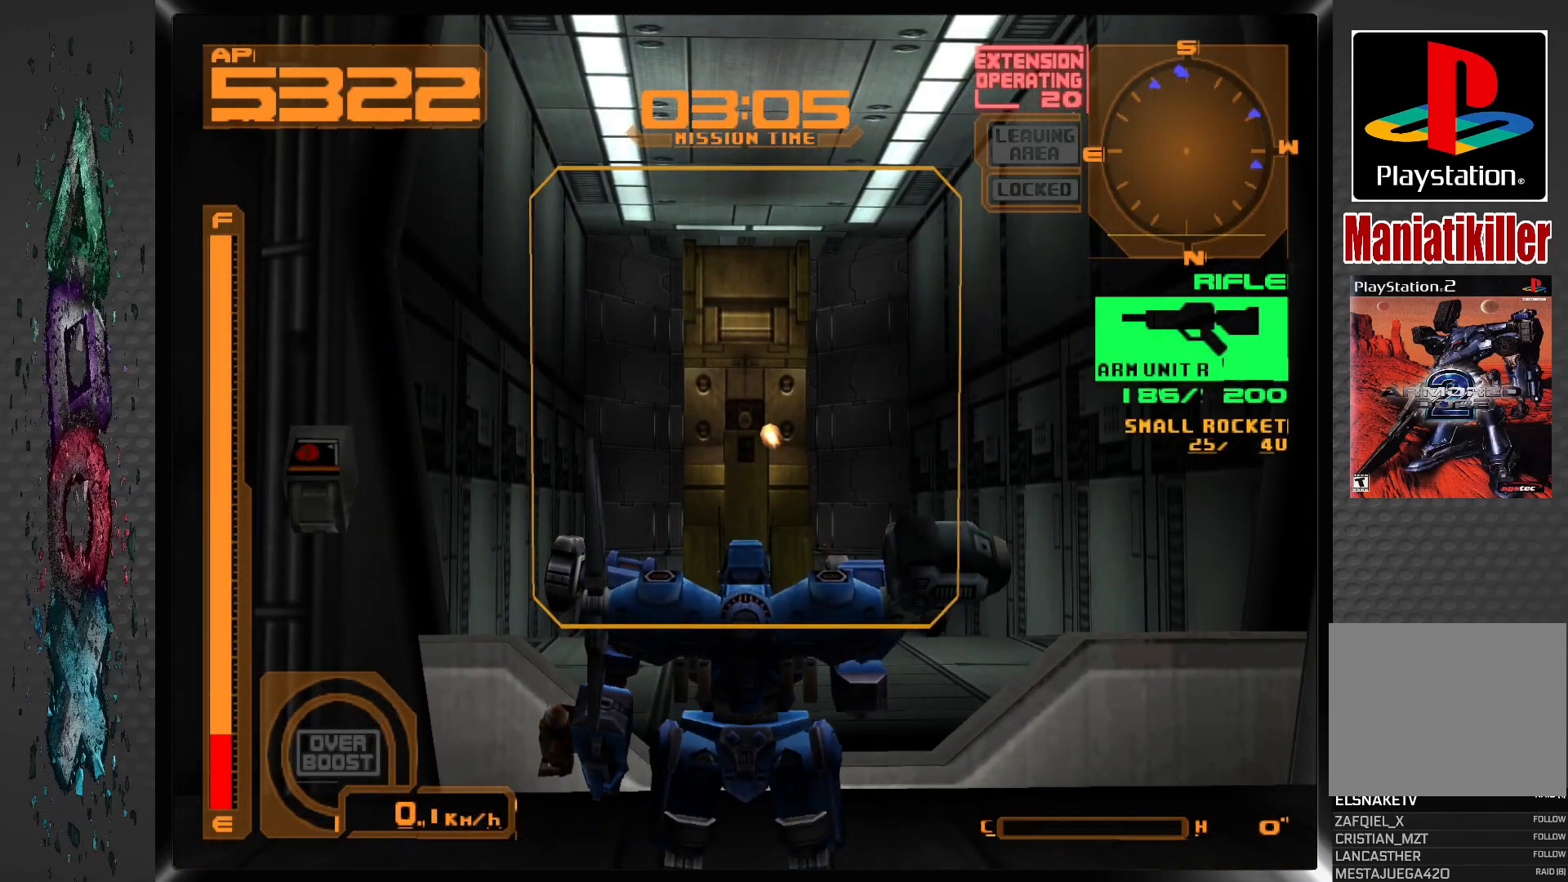
{"dt_ms": 500, "buttons": ["SQUARE"], "left_stick": "center", "right_stick": "center", "events": []}
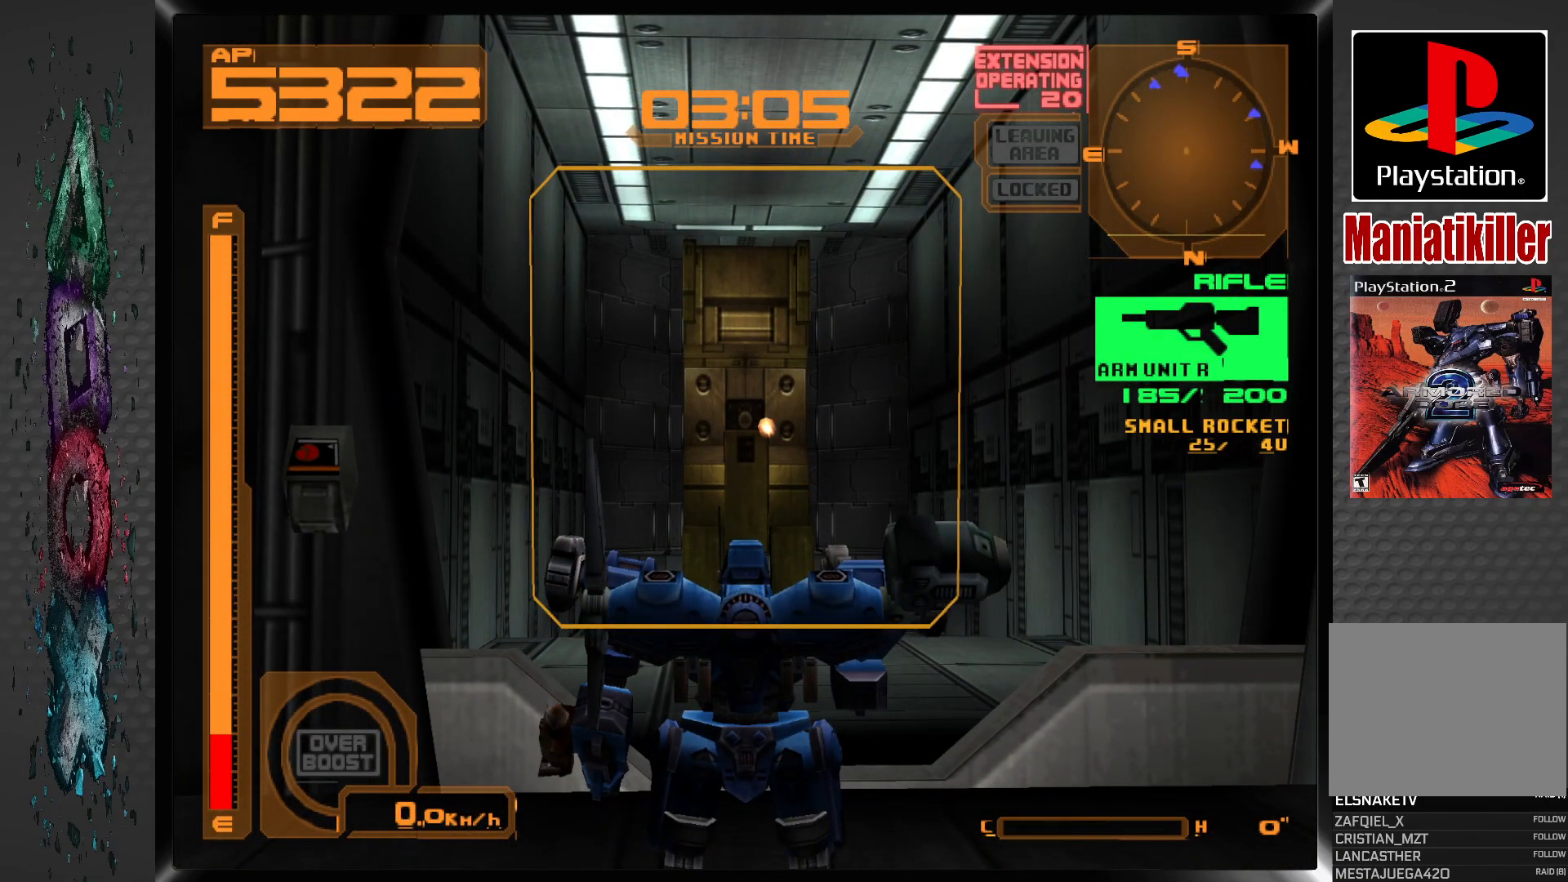
{"dt_ms": 500, "buttons": ["SQUARE"], "left_stick": "center", "right_stick": "center", "events": [[250, "R2", "down"], [367, "R2", "up"]]}
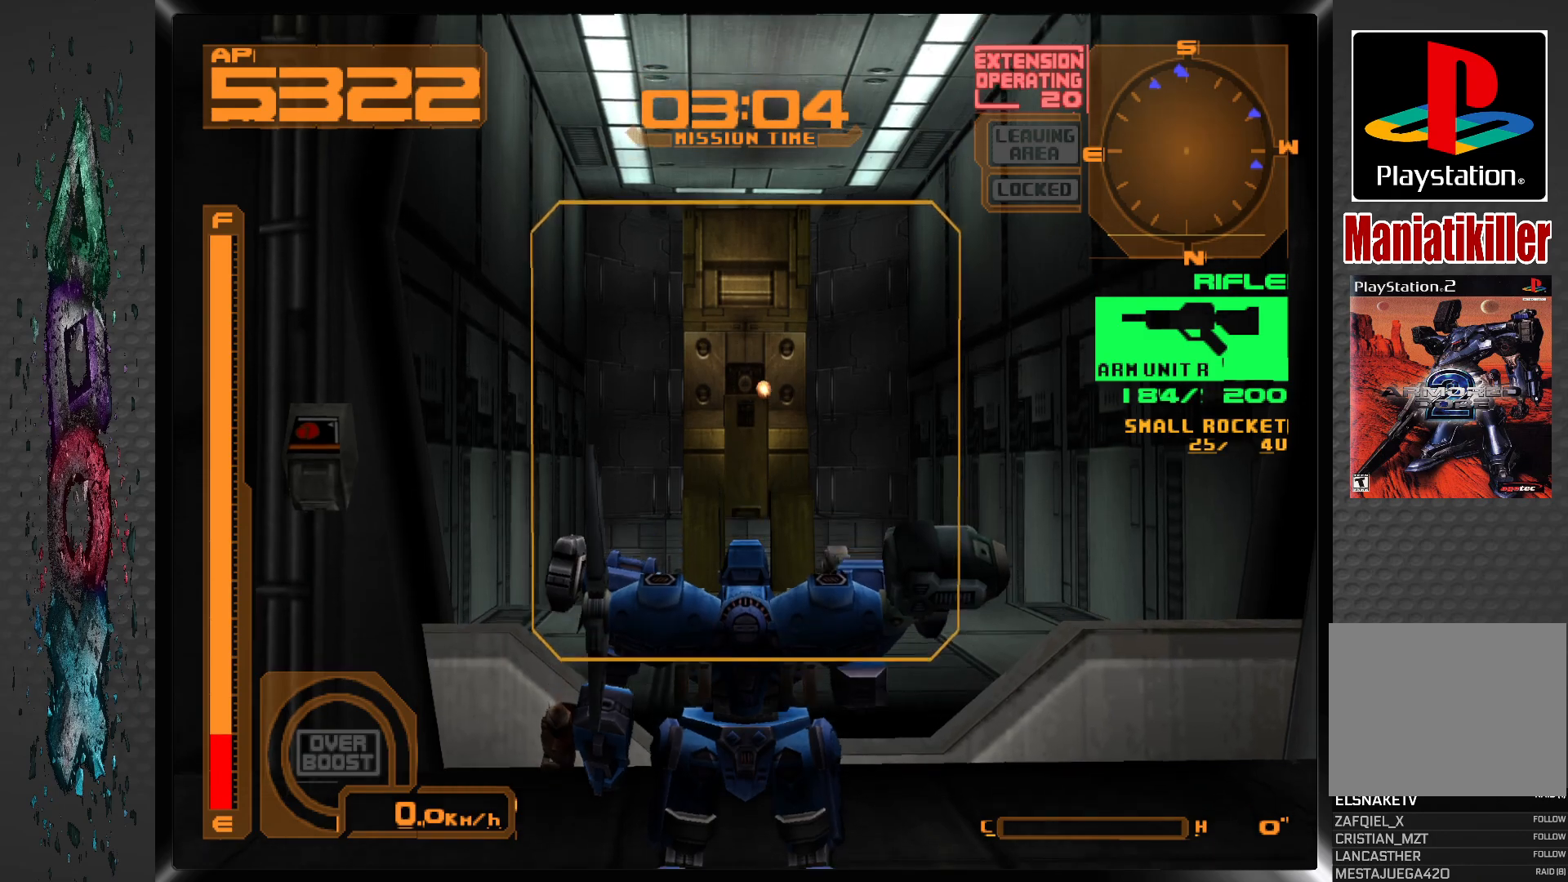
{"dt_ms": 500, "buttons": [], "left_stick": "center", "right_stick": "center", "events": [[500, "SQUARE", "up"]]}
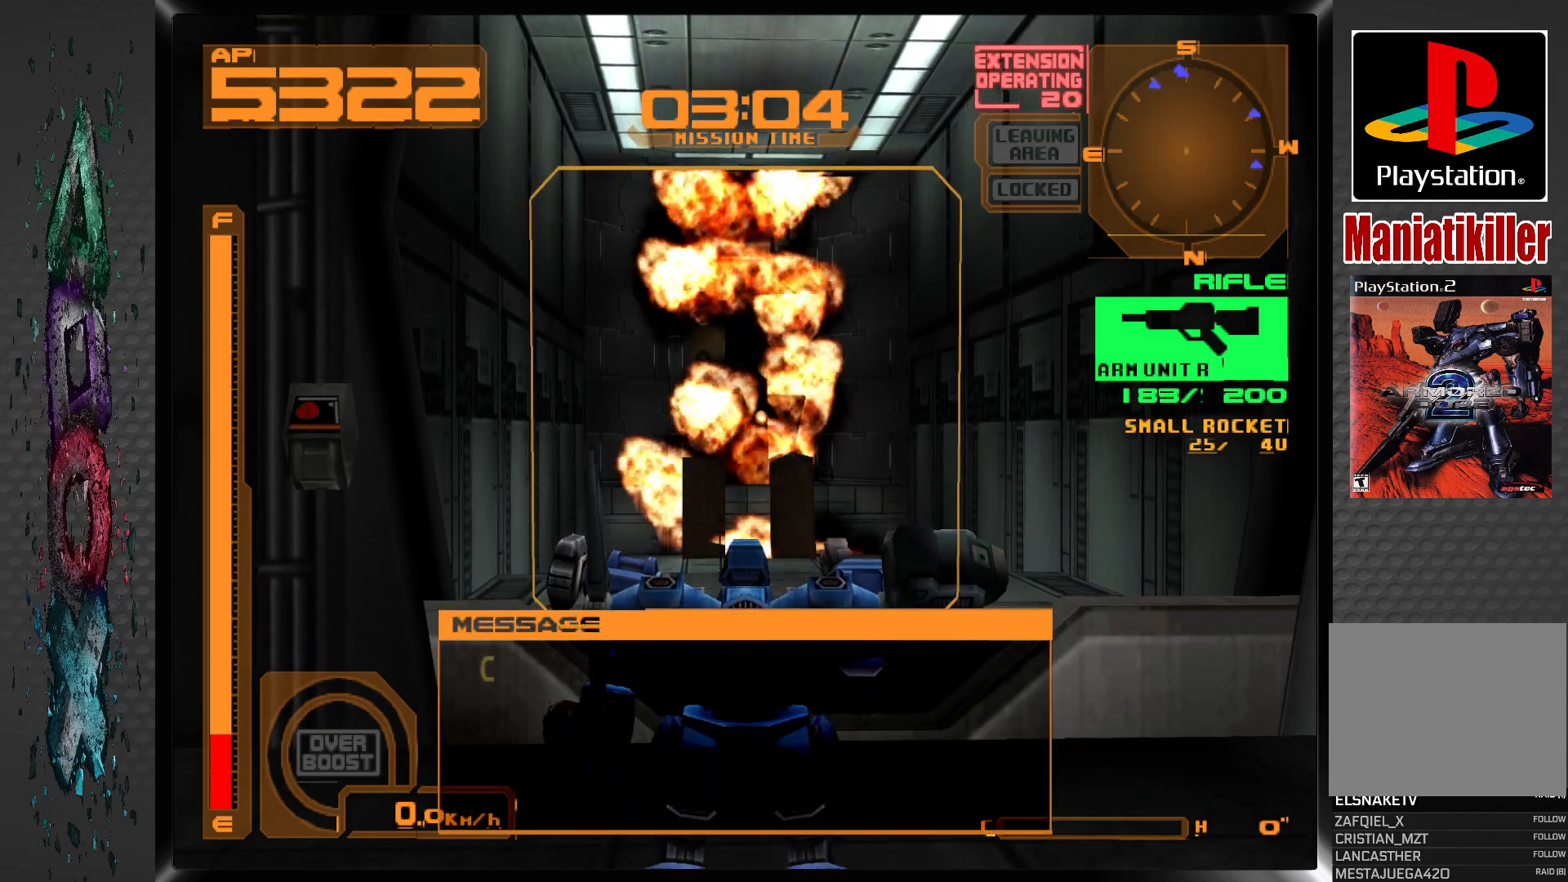
{"dt_ms": 500, "buttons": ["DPAD_LEFT"], "left_stick": "center", "right_stick": "center", "events": [[33, "DPAD_LEFT", "down"]]}
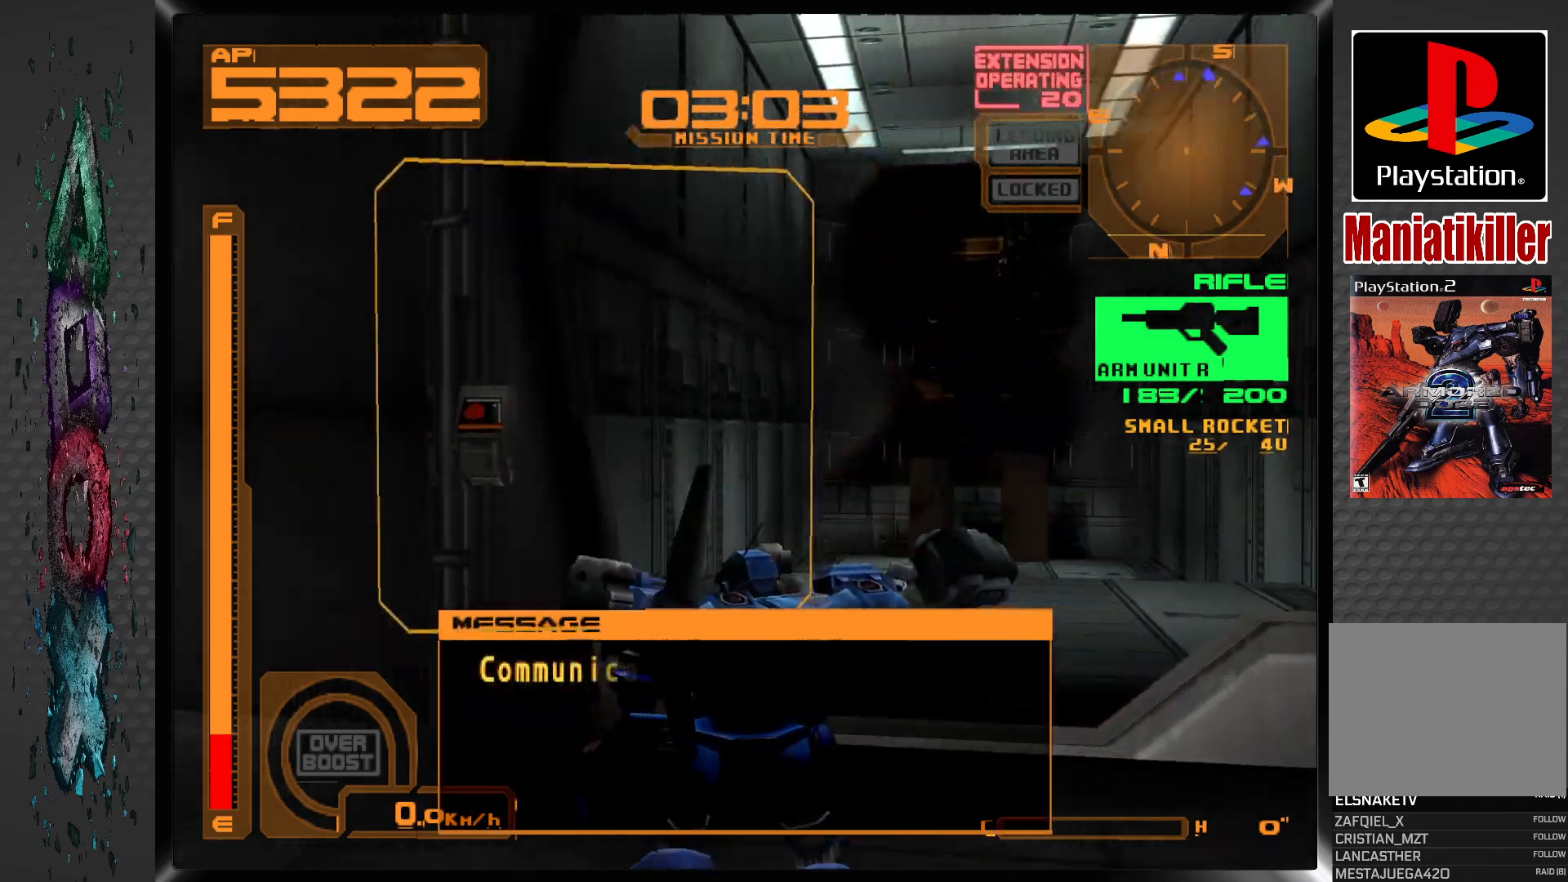
{"dt_ms": 500, "buttons": ["L1"], "left_stick": "center", "right_stick": "center", "events": [[200, "L1", "down"], [317, "DPAD_LEFT", "up"]]}
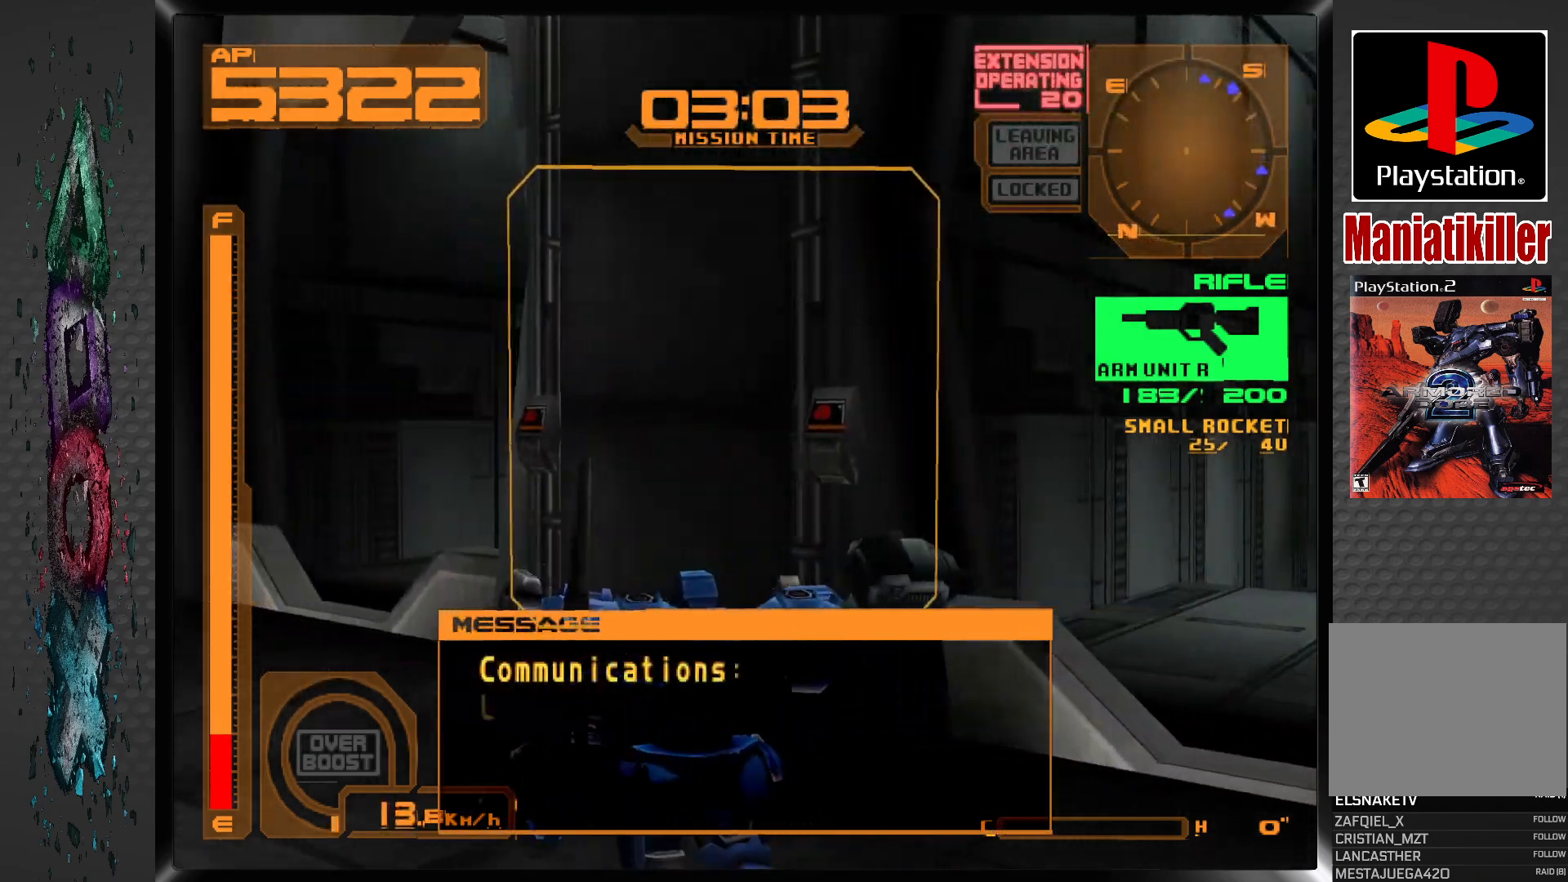
{"dt_ms": 500, "buttons": ["L1", "DPAD_UP"], "left_stick": "center", "right_stick": "center", "events": [[450, "DPAD_UP", "down"]]}
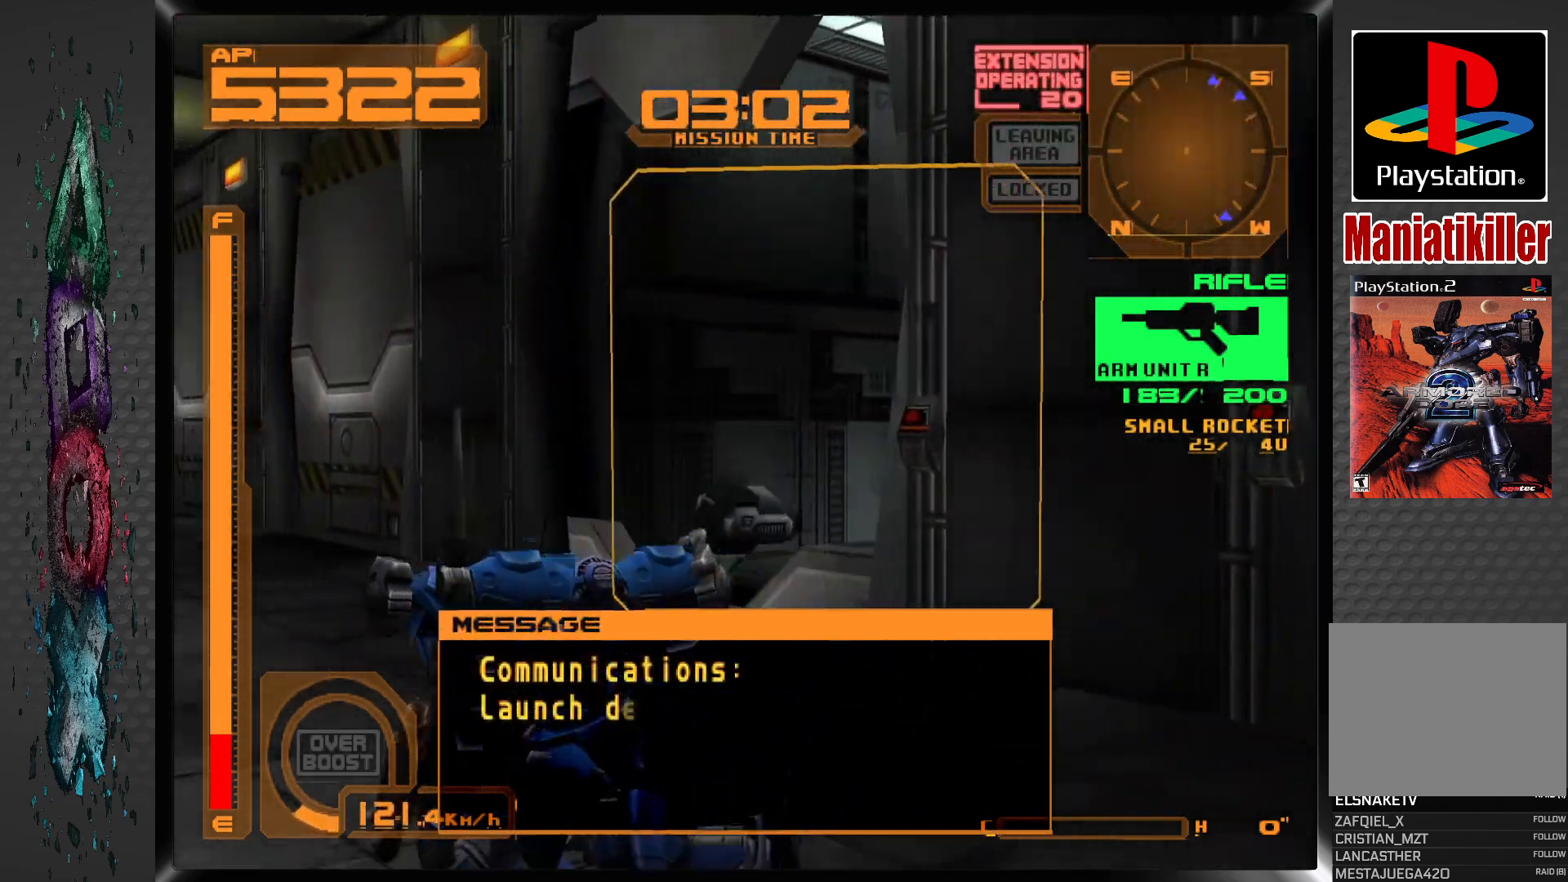
{"dt_ms": 500, "buttons": ["L1", "DPAD_UP"], "left_stick": "center", "right_stick": "center", "events": []}
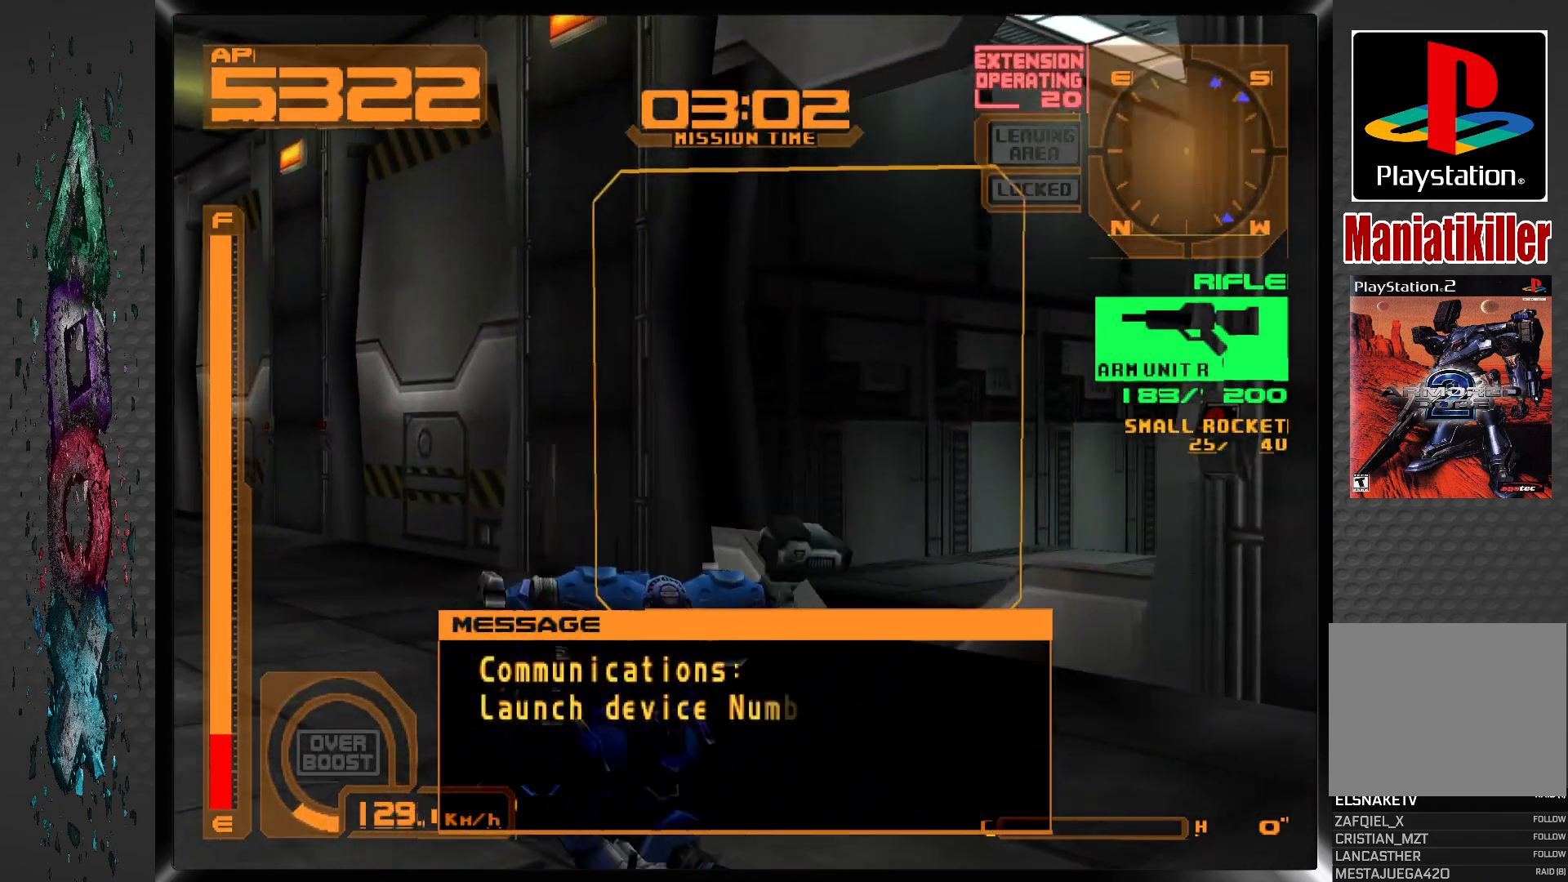
{"dt_ms": 500, "buttons": ["L1", "DPAD_UP"], "left_stick": "center", "right_stick": "center", "events": []}
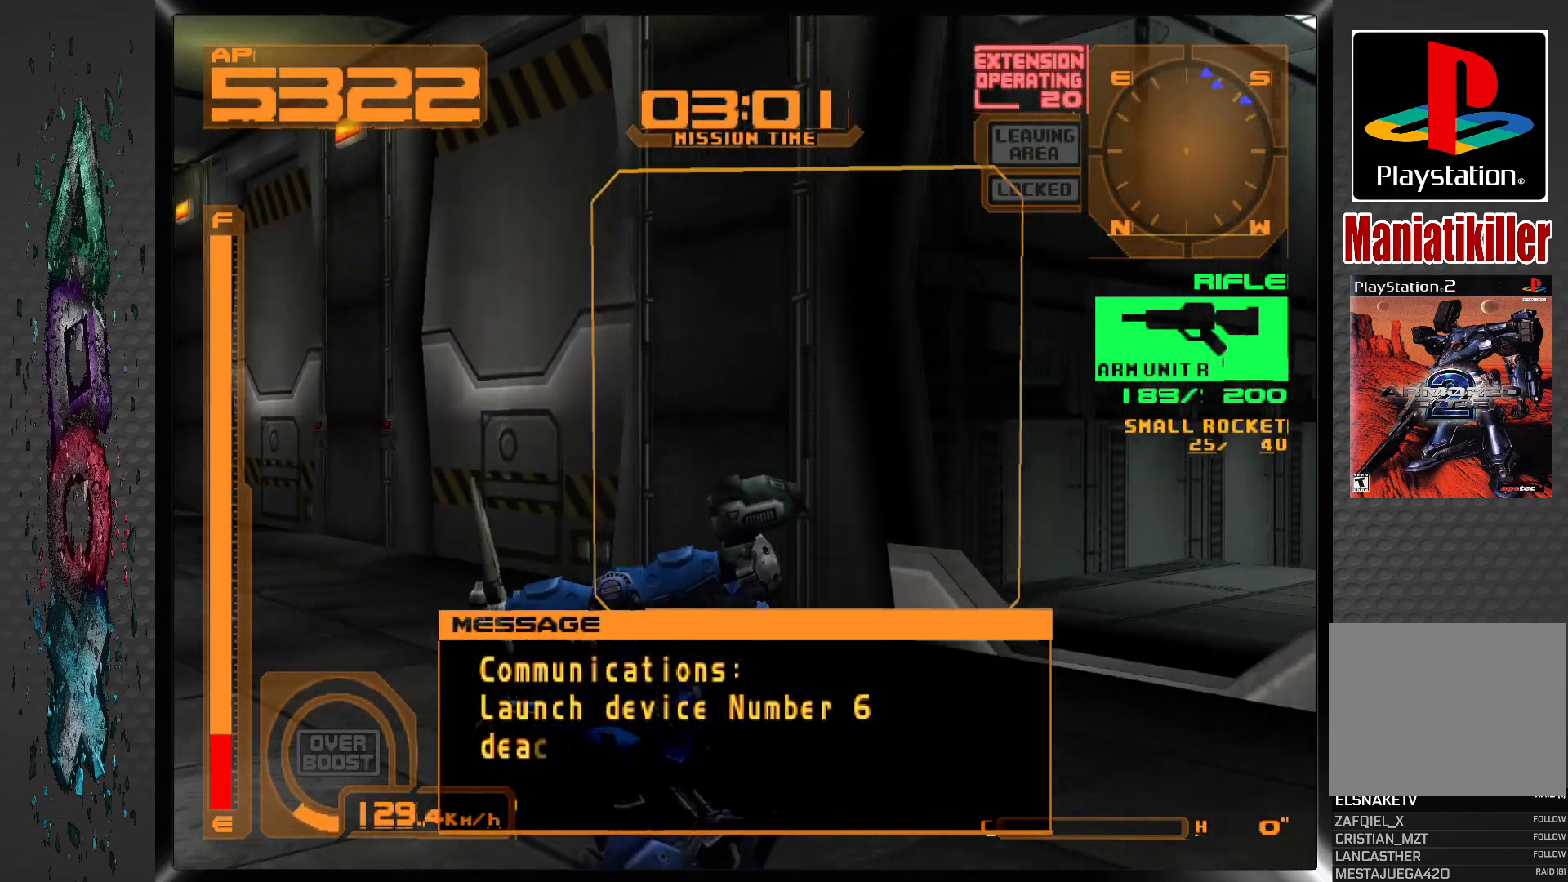
{"dt_ms": 500, "buttons": ["L1", "DPAD_UP", "DPAD_RIGHT"], "left_stick": "center", "right_stick": "center", "events": [[217, "DPAD_RIGHT", "down"]]}
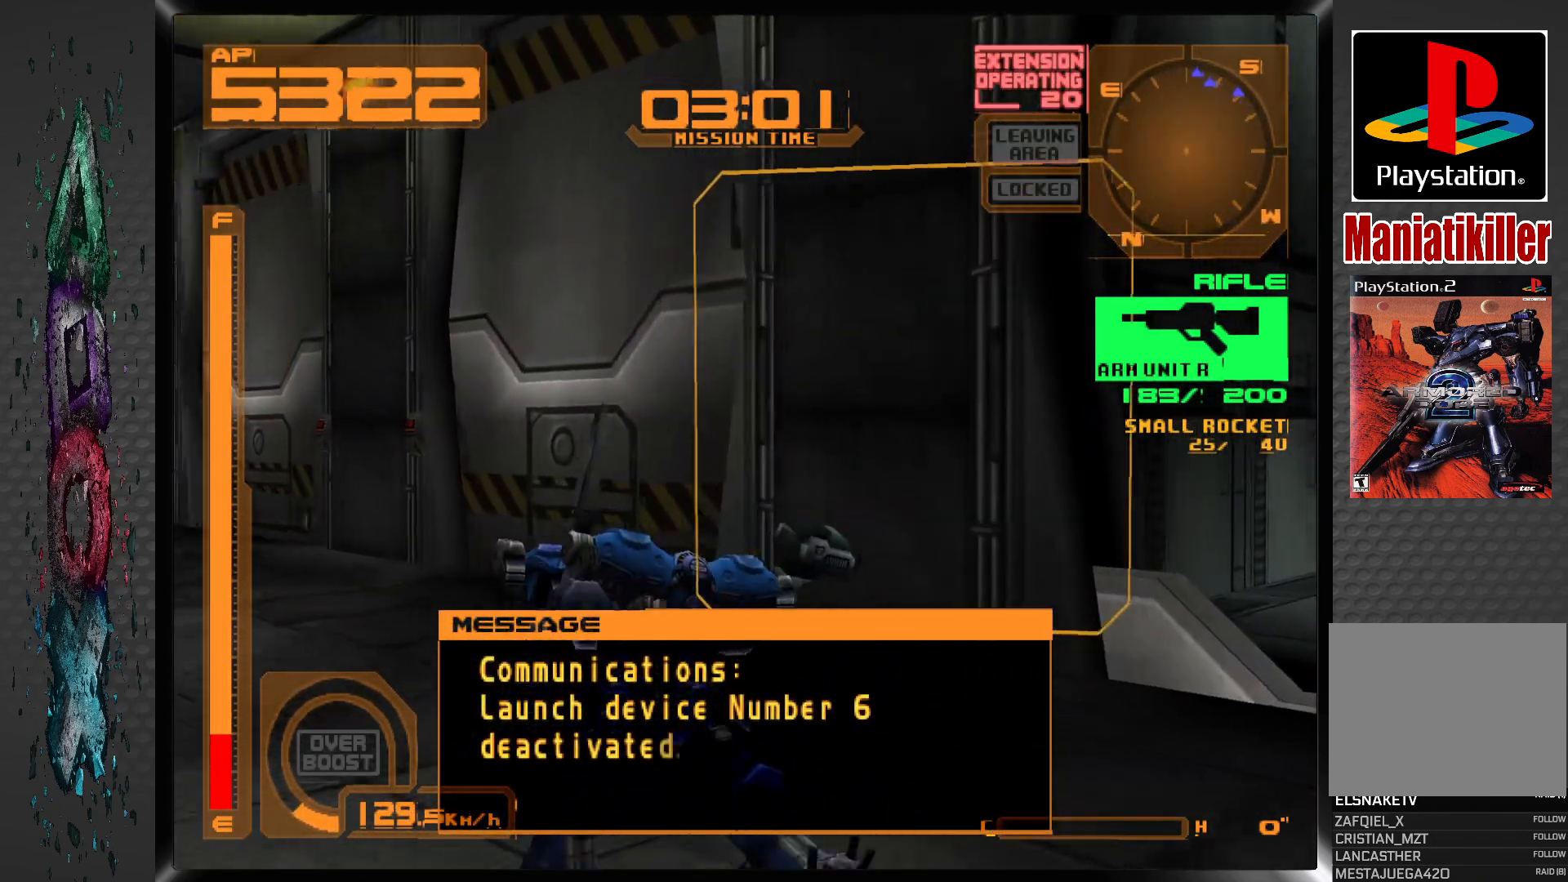
{"dt_ms": 500, "buttons": ["L1"], "left_stick": "center", "right_stick": "center", "events": [[250, "DPAD_RIGHT", "up"], [283, "DPAD_UP", "up"]]}
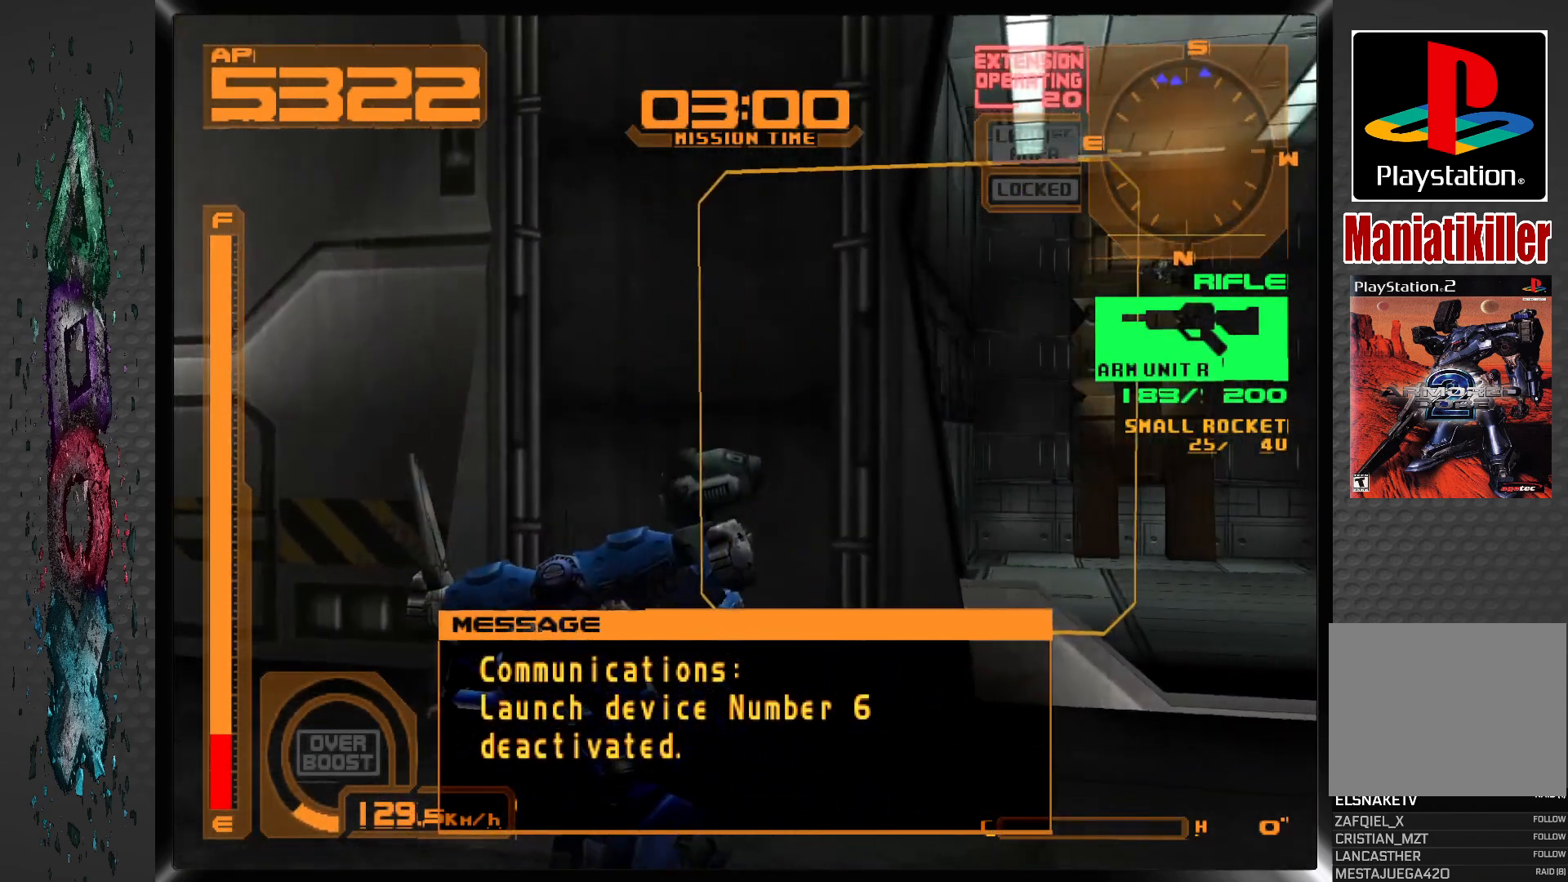
{"dt_ms": 500, "buttons": ["L1", "DPAD_UP"], "left_stick": "center", "right_stick": "center", "events": [[233, "DPAD_UP", "down"]]}
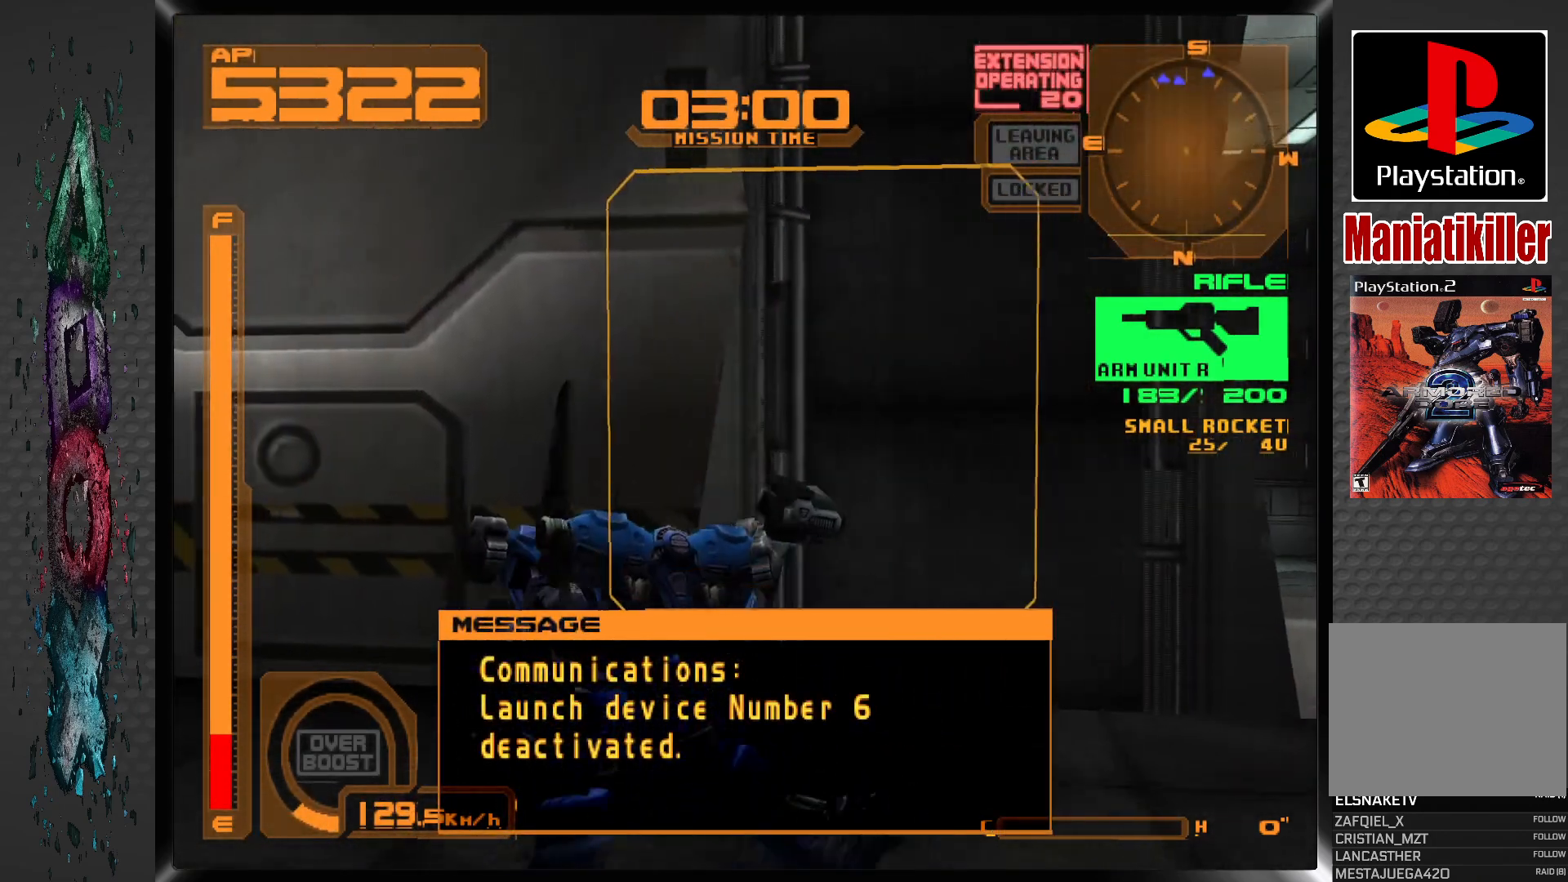
{"dt_ms": 500, "buttons": ["L1", "DPAD_UP", "DPAD_LEFT"], "left_stick": "center", "right_stick": "center", "events": [[450, "DPAD_LEFT", "down"]]}
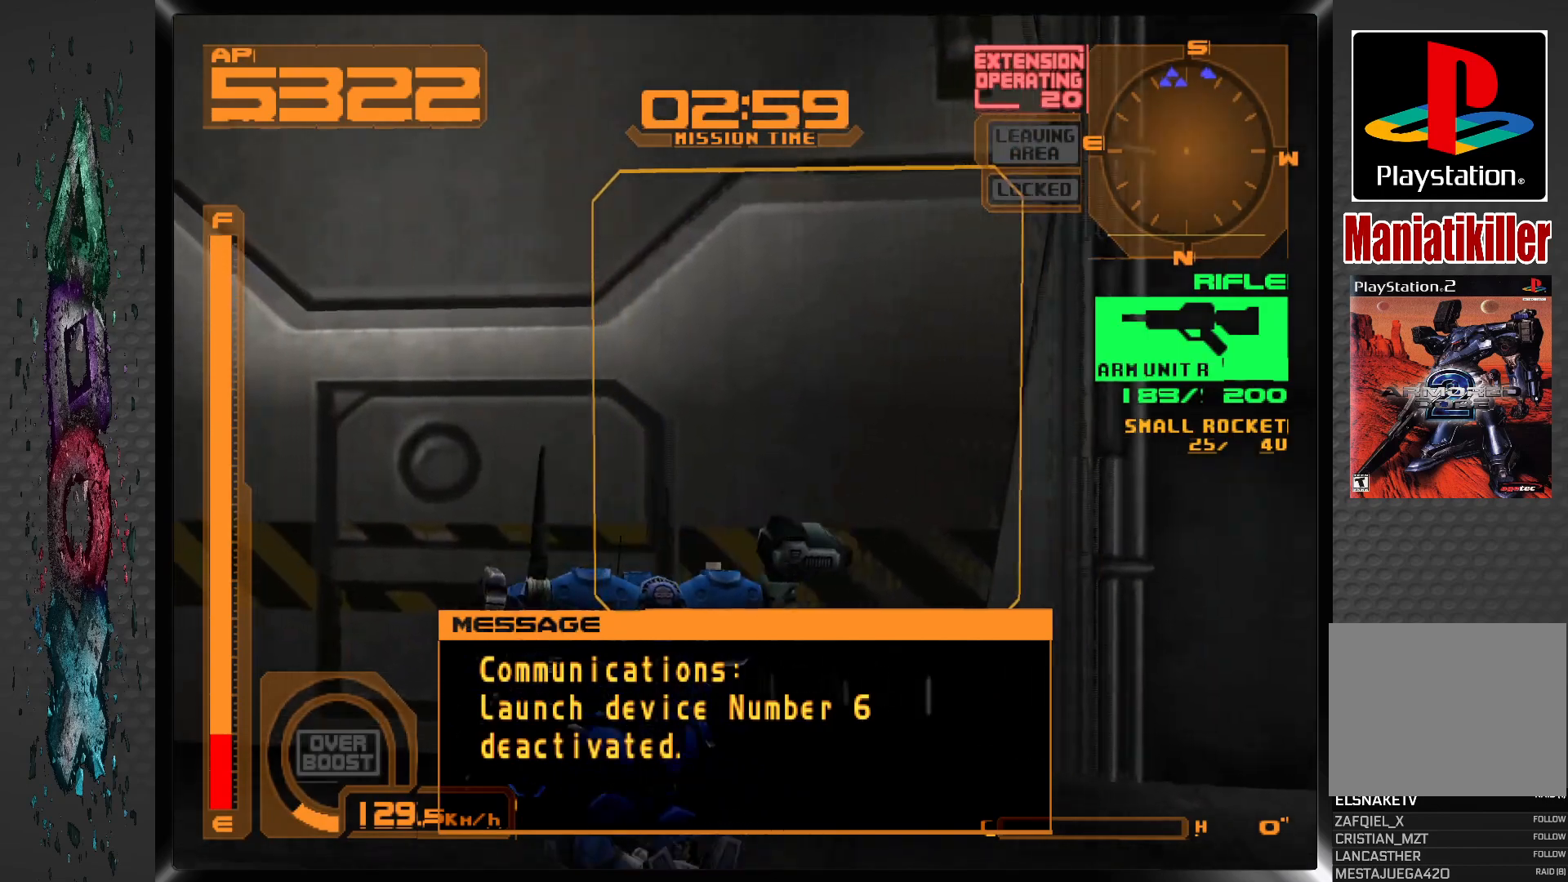
{"dt_ms": 500, "buttons": ["L1", "DPAD_RIGHT"], "left_stick": "center", "right_stick": "center", "events": [[167, "DPAD_LEFT", "up"], [200, "DPAD_UP", "up"], [500, "DPAD_RIGHT", "down"]]}
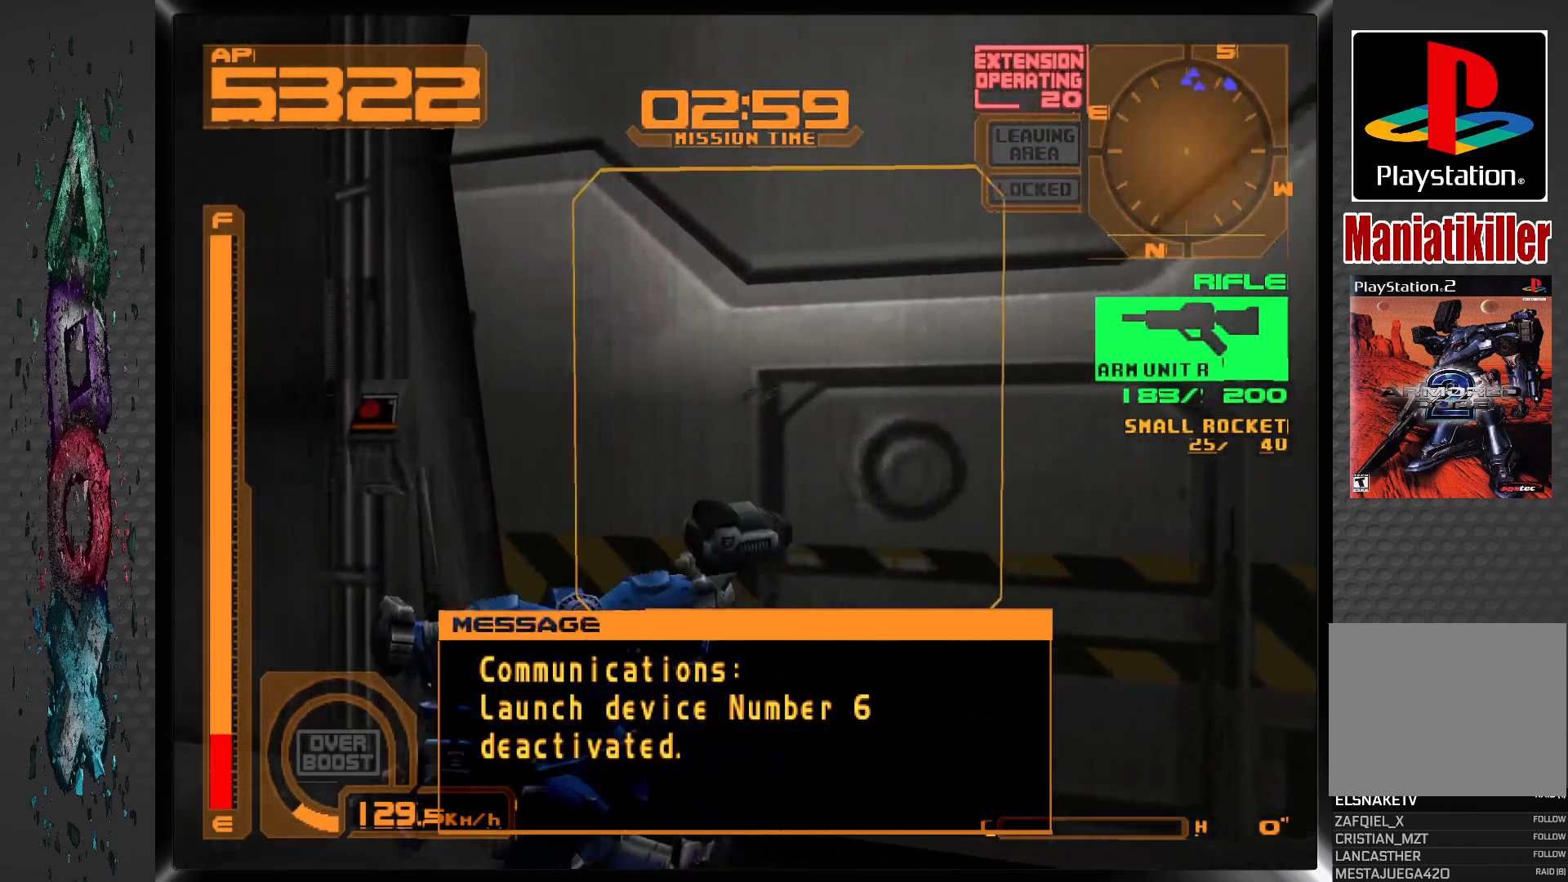
{"dt_ms": 500, "buttons": ["DPAD_UP"], "left_stick": "center", "right_stick": "center", "events": [[133, "DPAD_UP", "down"], [283, "DPAD_RIGHT", "up"], [433, "L1", "up"]]}
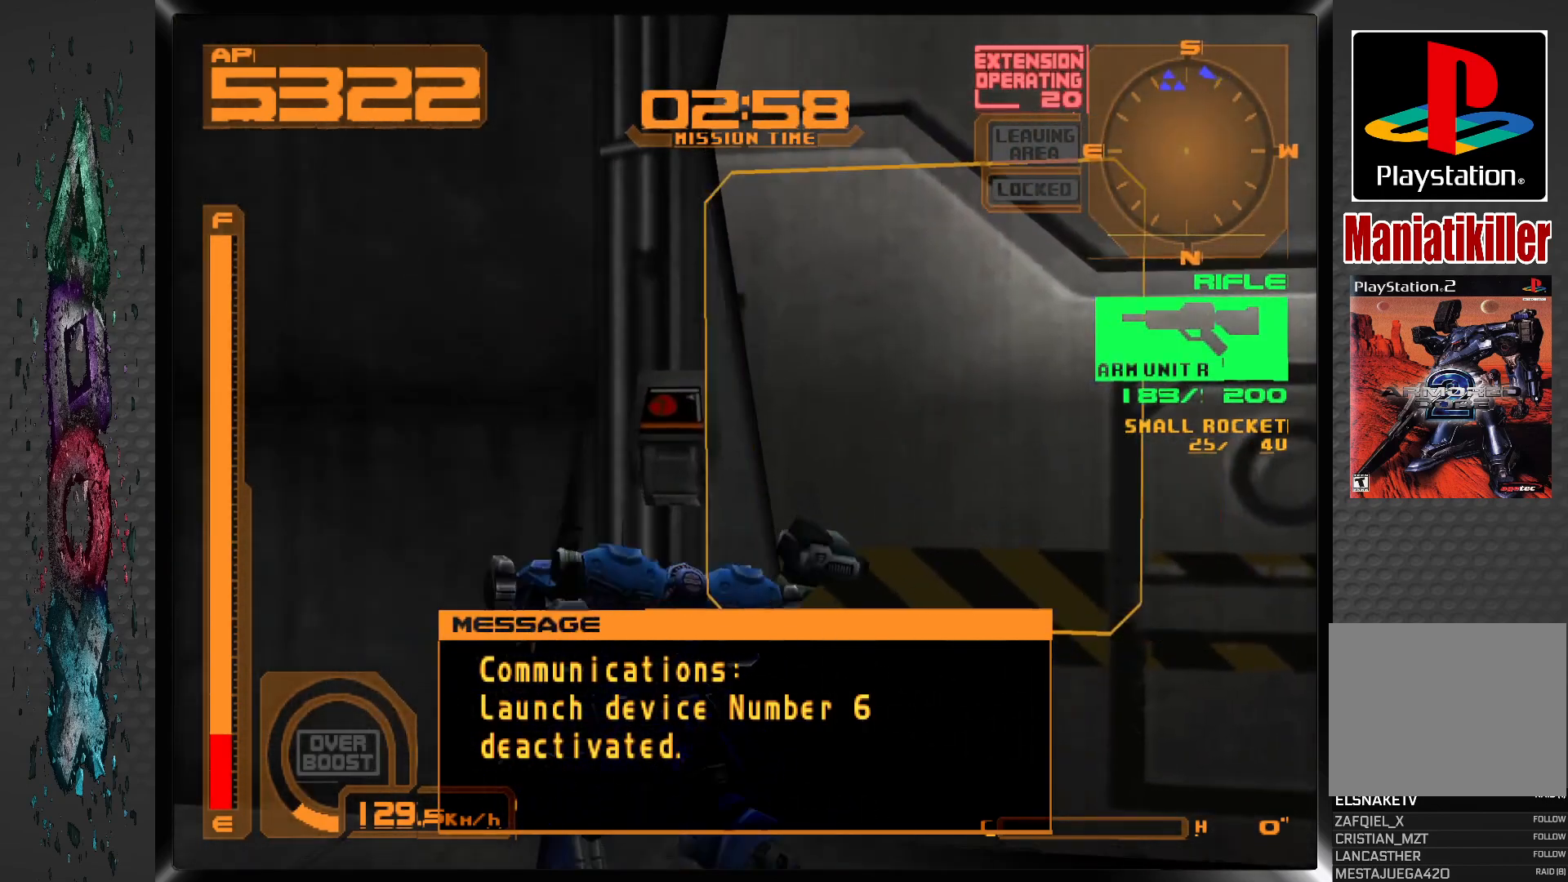
{"dt_ms": 500, "buttons": [], "left_stick": "center", "right_stick": "center", "events": [[367, "CIRCLE", "down"], [367, "DPAD_UP", "up"], [500, "CIRCLE", "up"]]}
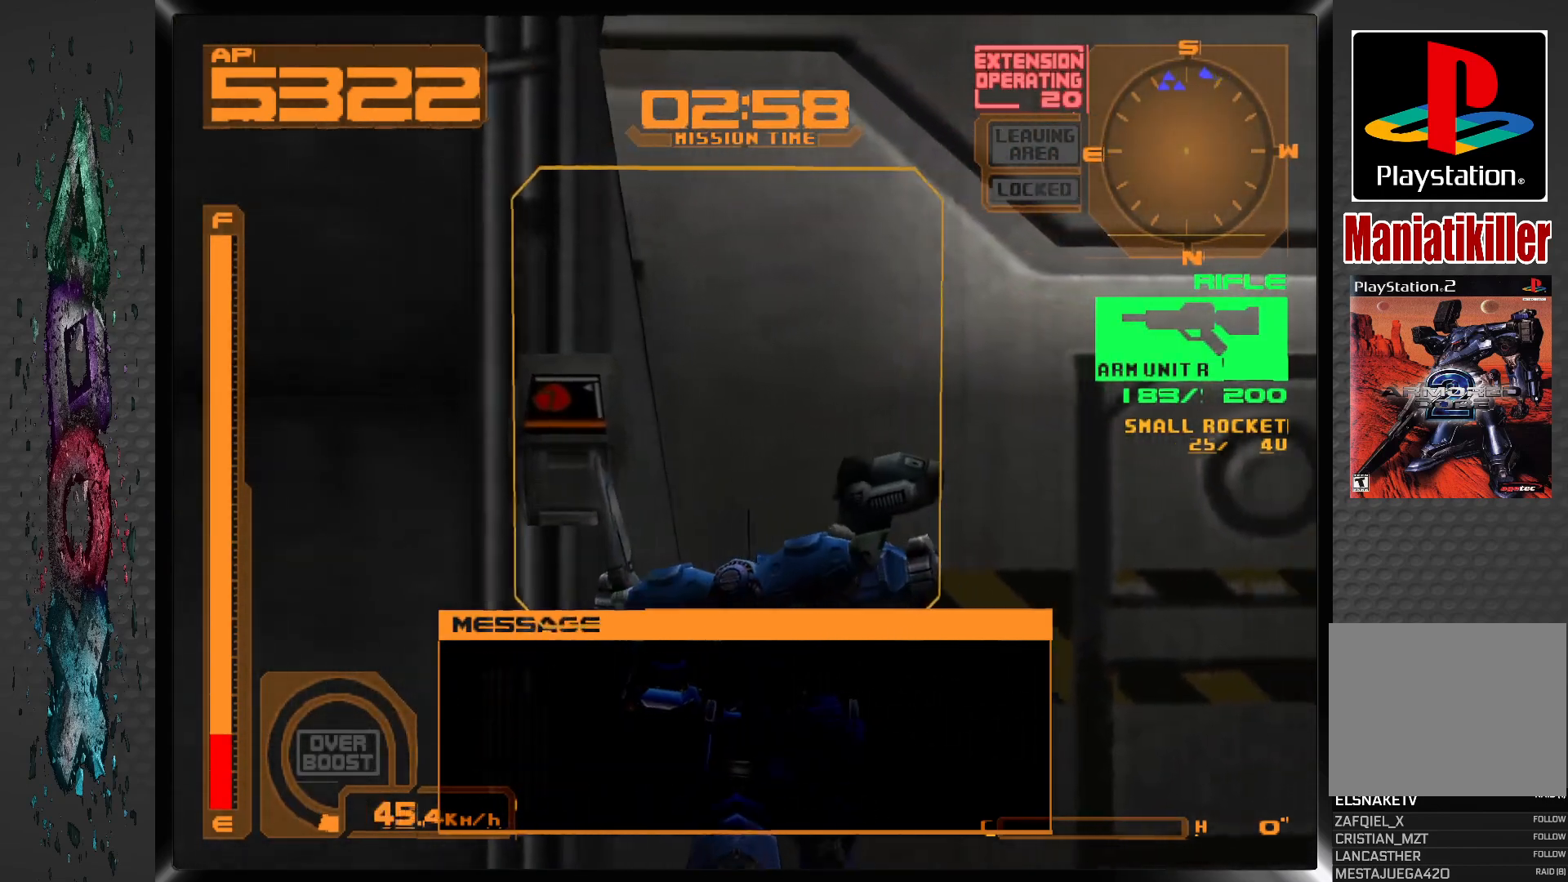
{"dt_ms": 500, "buttons": [], "left_stick": "center", "right_stick": "center", "events": []}
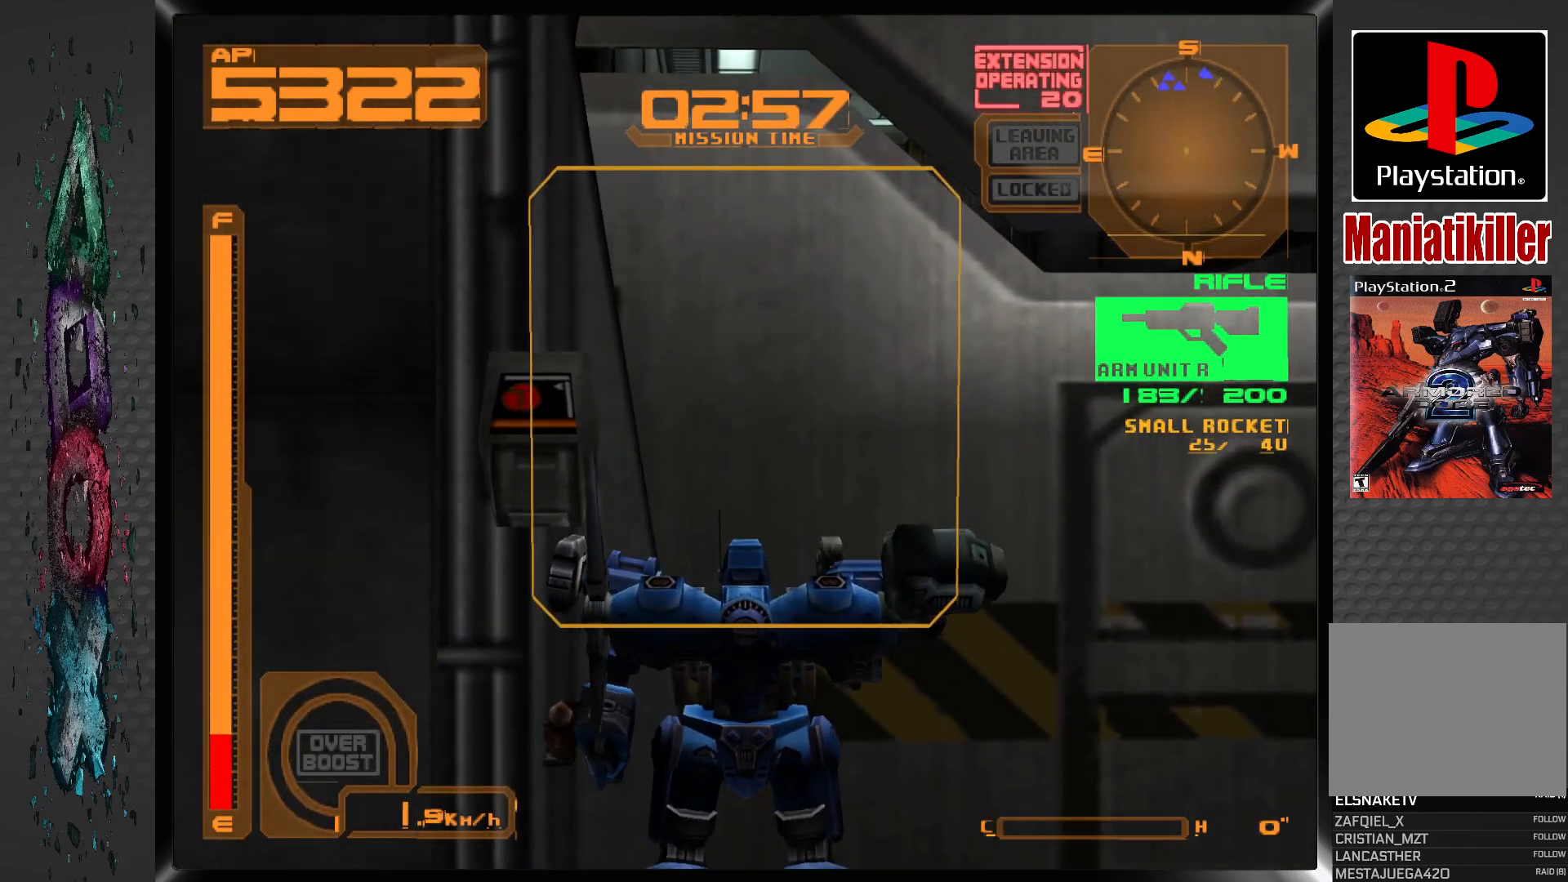
{"dt_ms": 500, "buttons": ["DPAD_DOWN"], "left_stick": "center", "right_stick": "center", "events": [[17, "DPAD_DOWN", "down"]]}
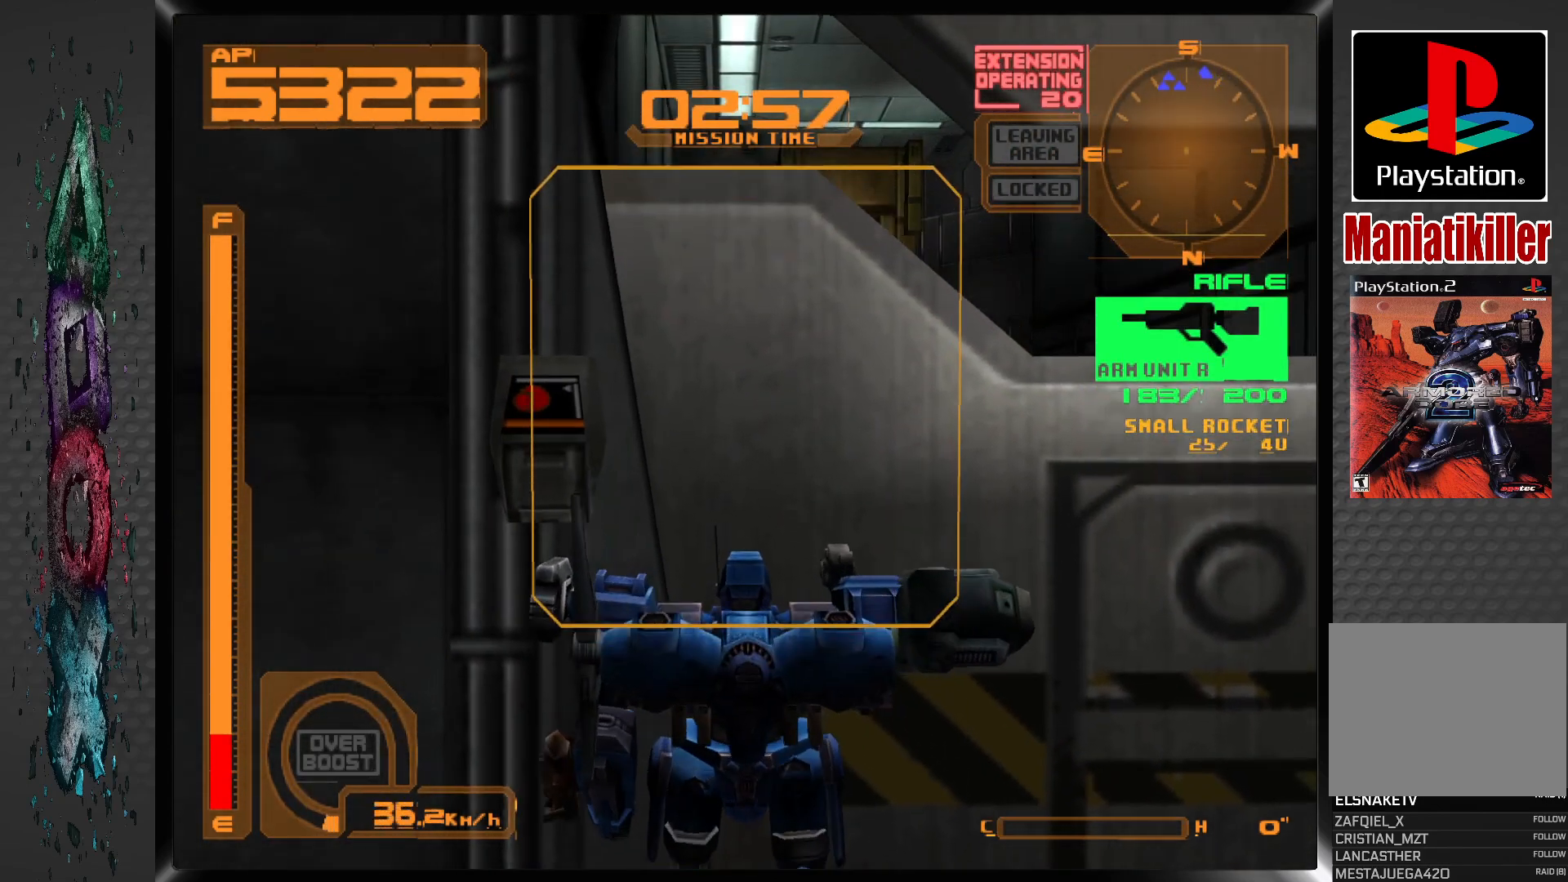
{"dt_ms": 500, "buttons": ["R1", "DPAD_DOWN"], "left_stick": "center", "right_stick": "center", "events": [[267, "R1", "down"]]}
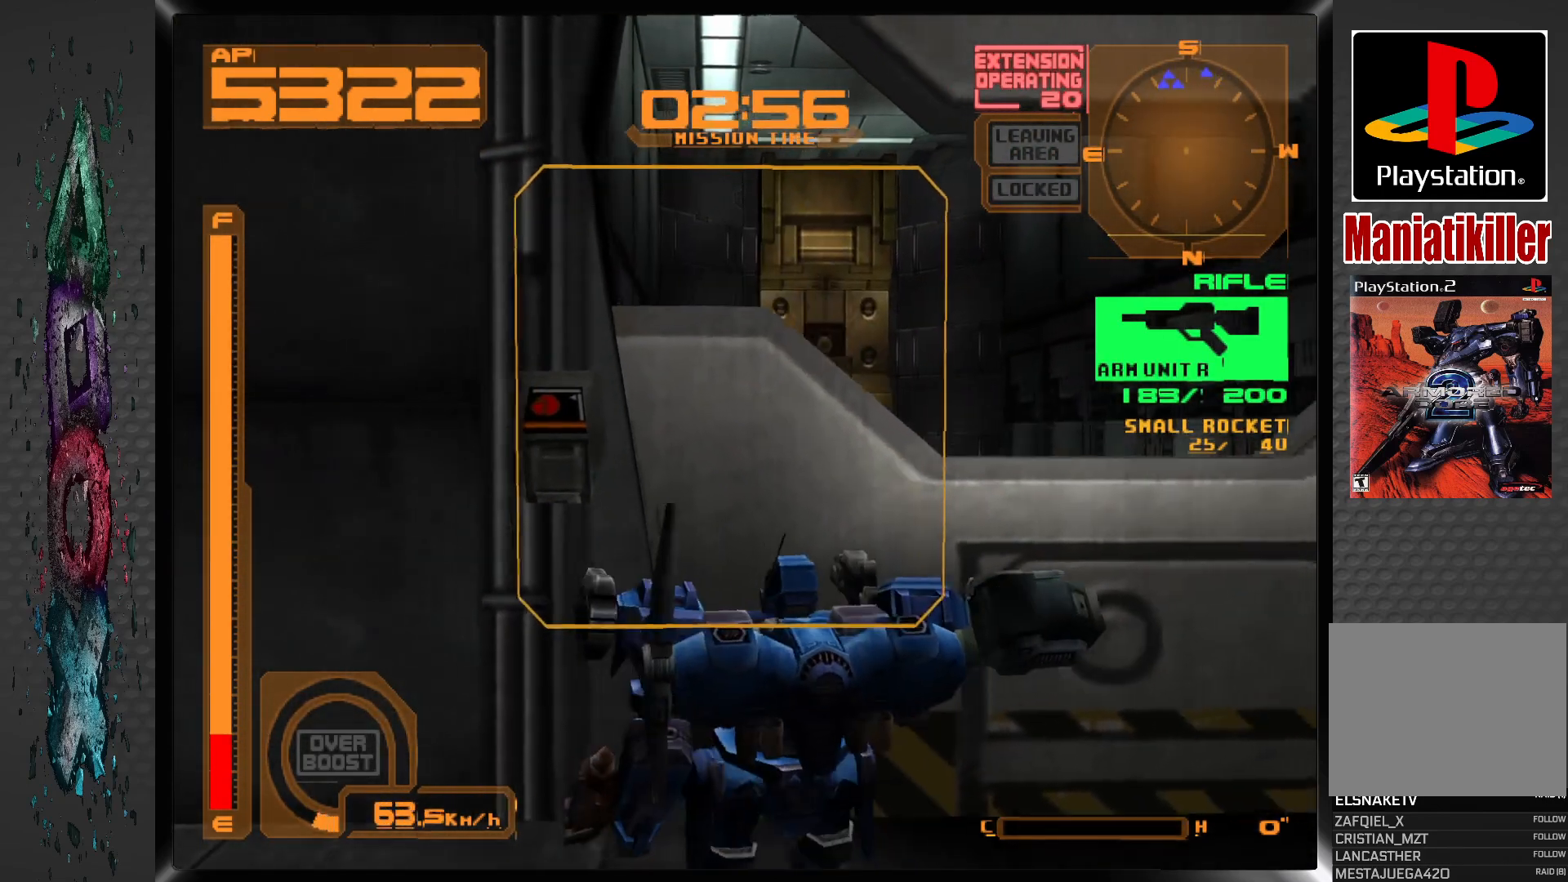
{"dt_ms": 500, "buttons": ["DPAD_DOWN"], "left_stick": "center", "right_stick": "center", "events": [[200, "R1", "up"]]}
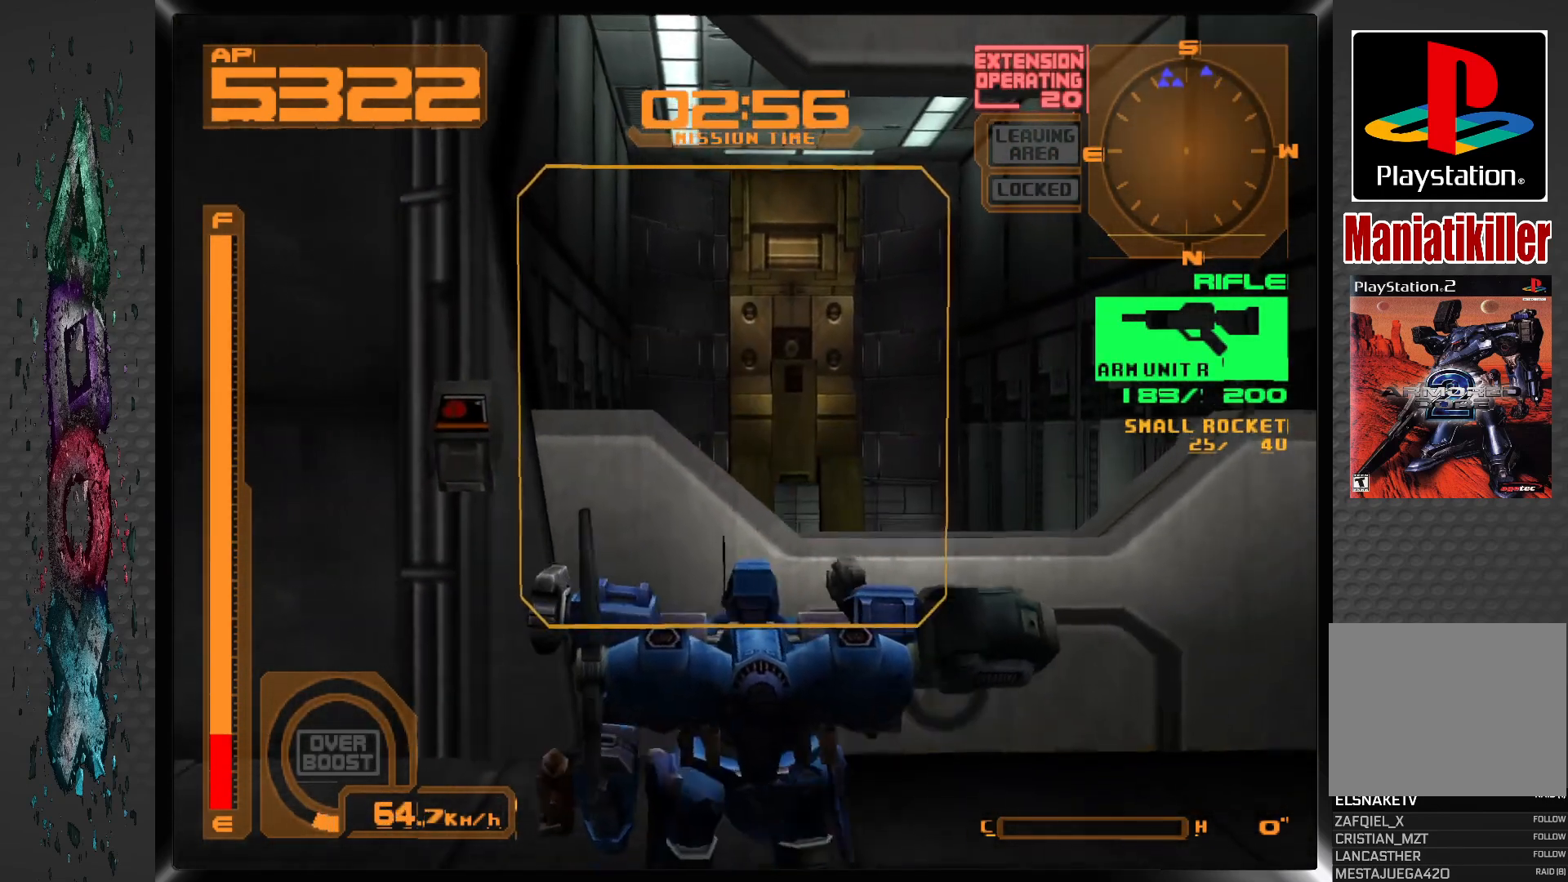
{"dt_ms": 1000, "buttons": ["SQUARE", "DPAD_RIGHT"], "left_stick": "center", "right_stick": "center"}
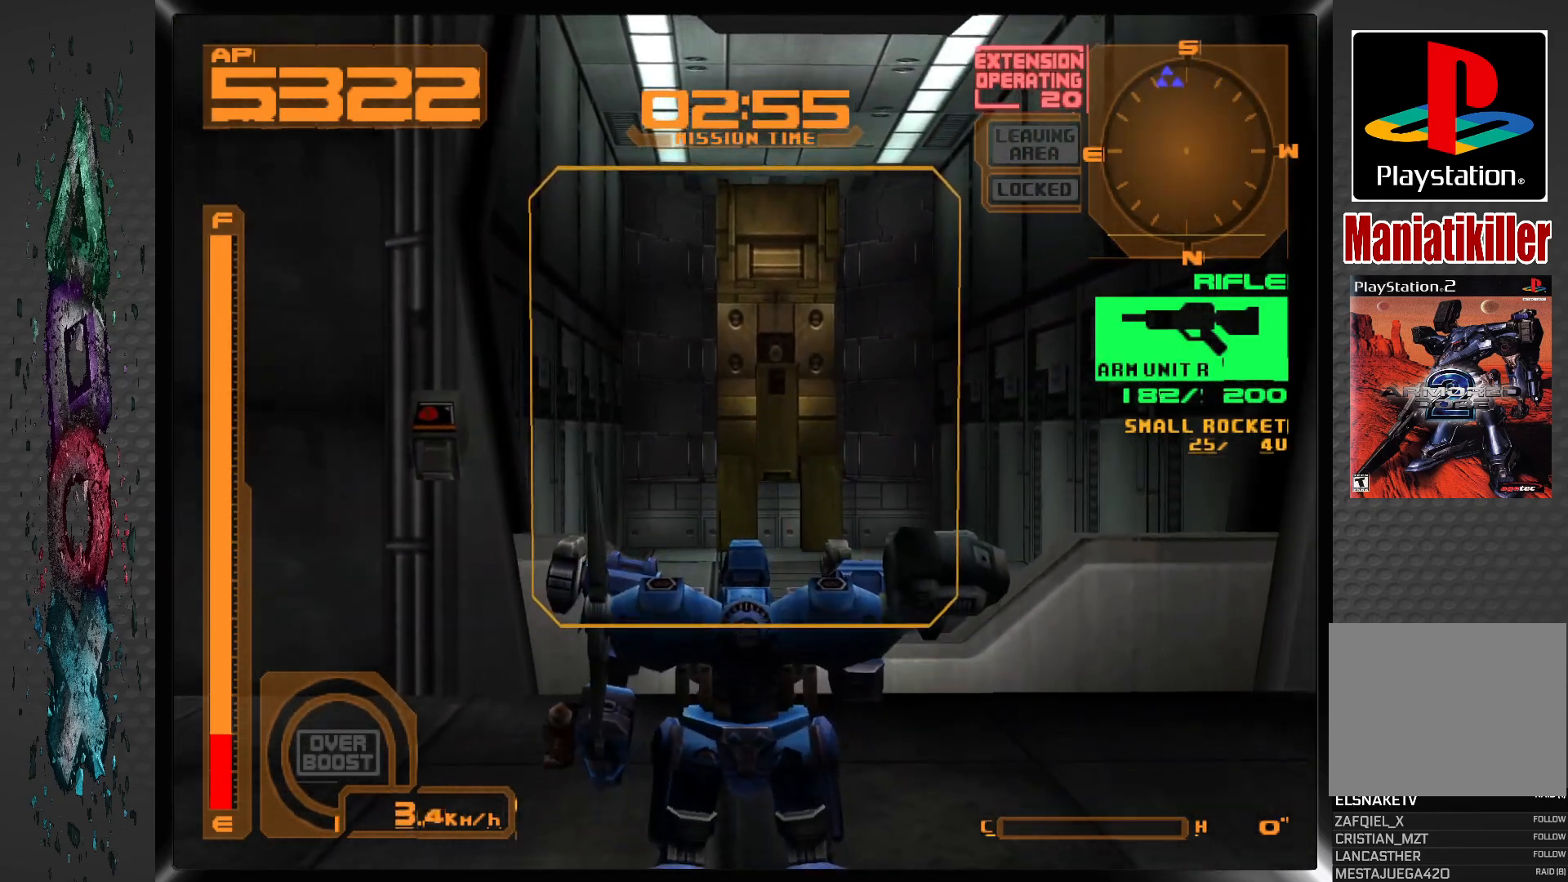
{"dt_ms": 500, "buttons": ["SQUARE"], "left_stick": "center", "right_stick": "center", "events": [[100, "DPAD_RIGHT", "up"]]}
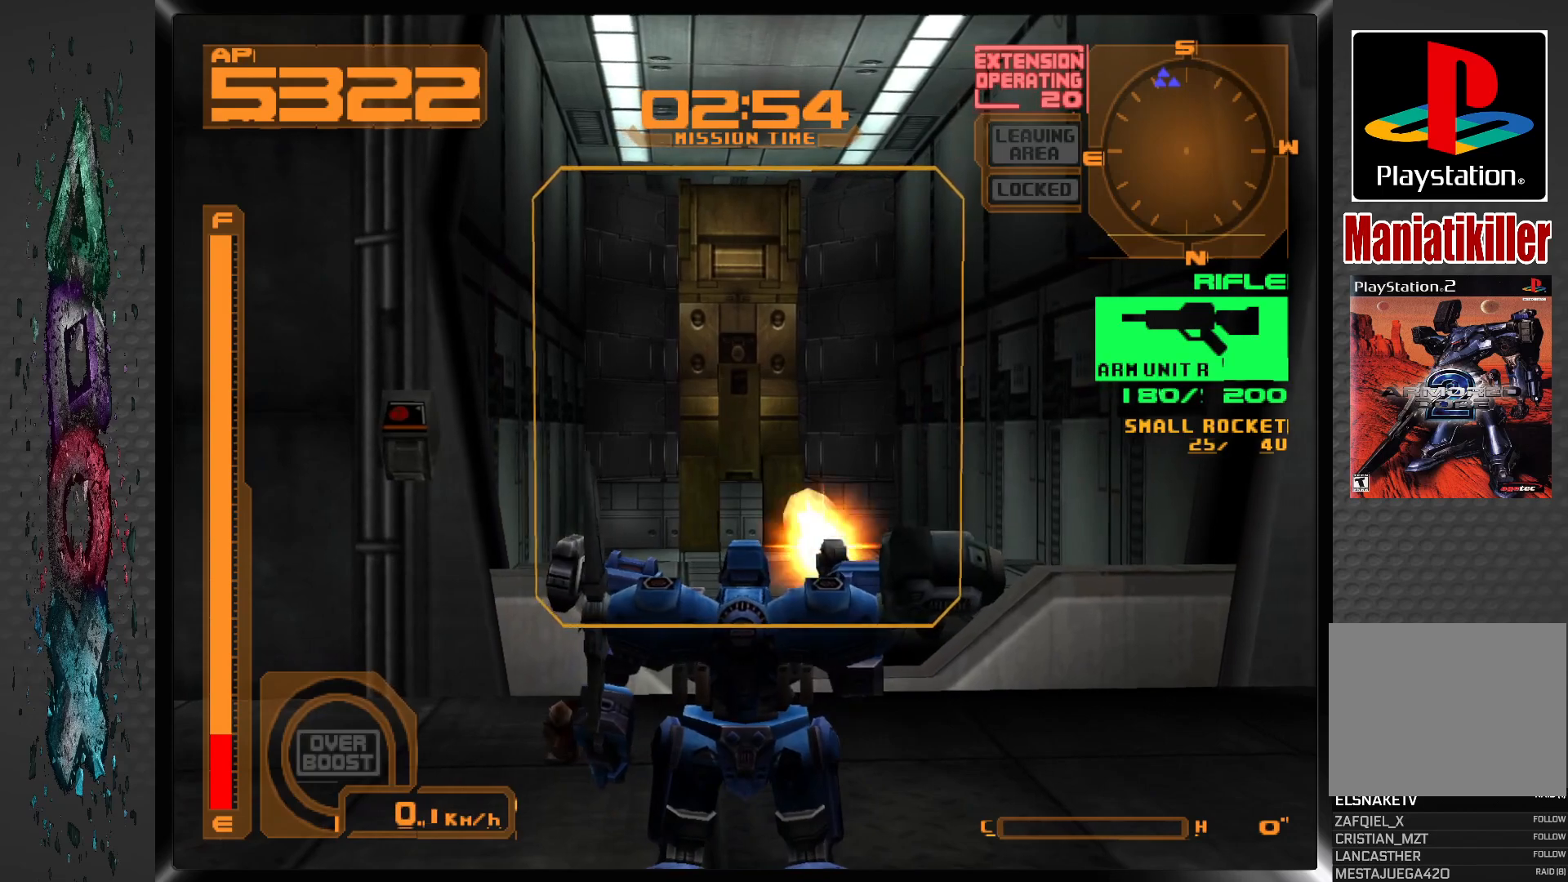
{"dt_ms": 500, "buttons": ["SQUARE"], "left_stick": "center", "right_stick": "center", "events": [[183, "DPAD_LEFT", "down"], [217, "DPAD_LEFT", "up"]]}